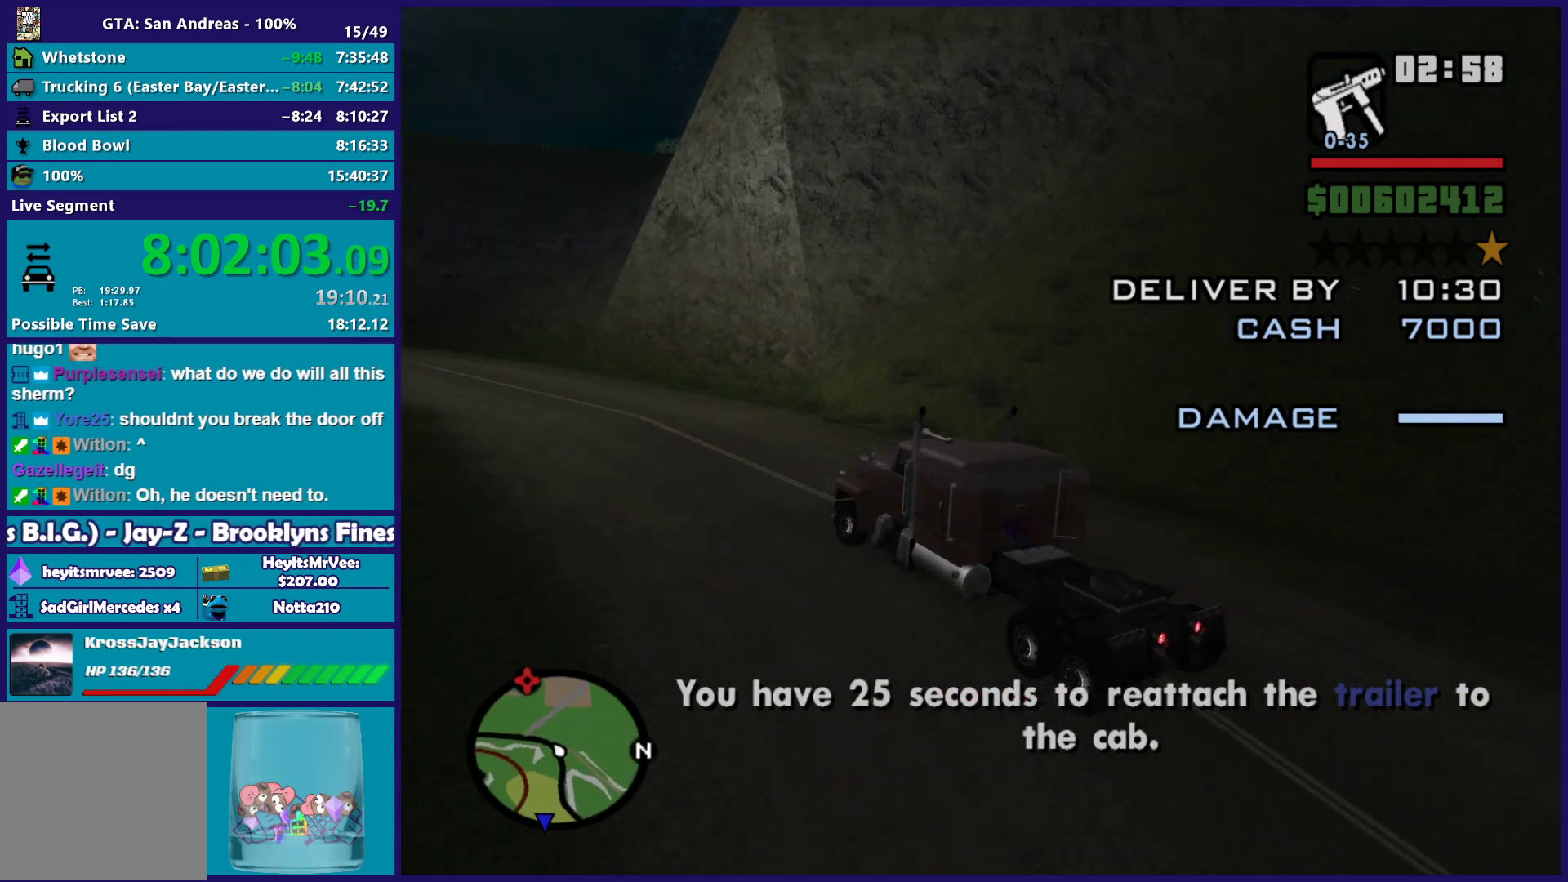
Gameplay with a controller (Xbox layout); each line is a JSON object with the inputs held at the frame after it. "events" lists button and stick changes between this image and that frame as [ms after this image, input, new state], when the widget could be followed in between.
{"buttons": ["R2"], "left_stick": "left", "right_stick": "down", "events": [[100, "left_stick", "center"], [233, "left_stick", "left"], [450, "left_stick", "center"], [500, "left_stick", "left"]]}
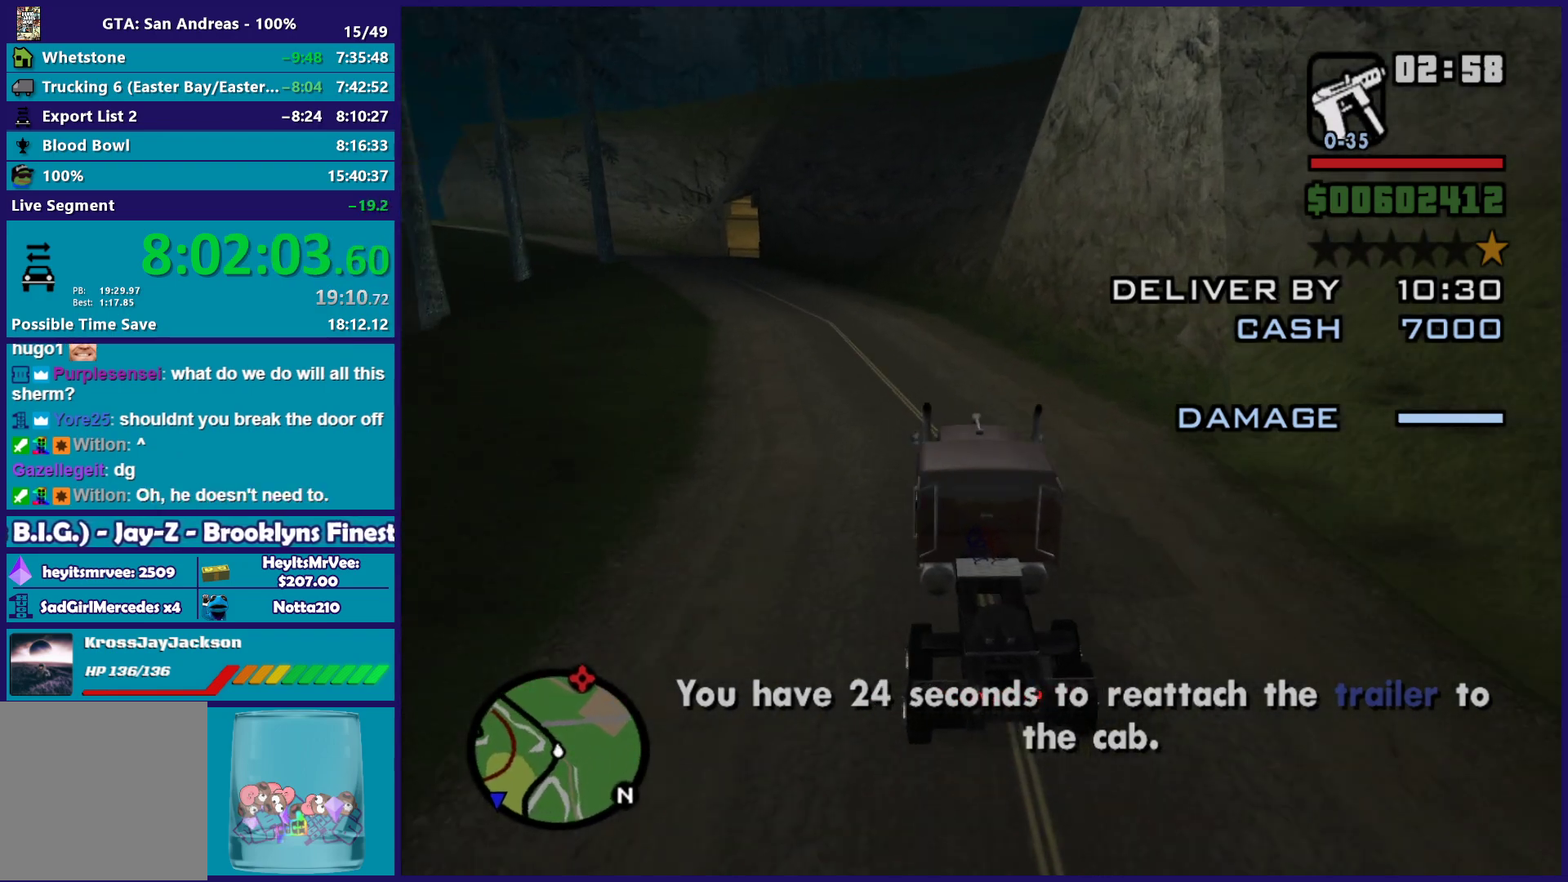
{"buttons": ["R2"], "left_stick": "center", "right_stick": "down-right", "events": [[350, "right_stick", "down-right"], [500, "left_stick", "center"]]}
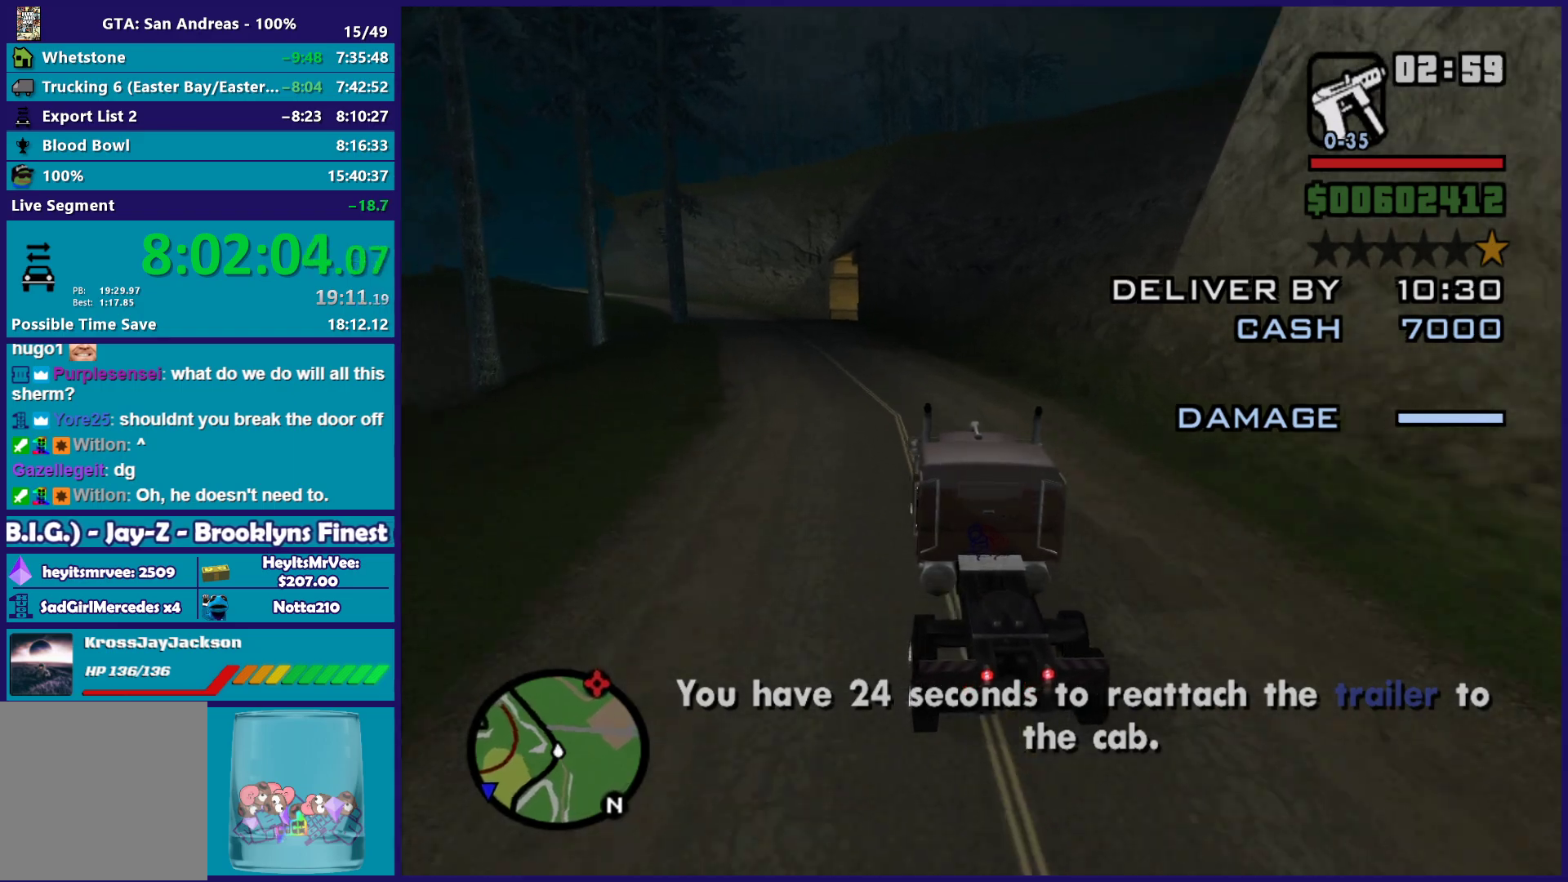
{"buttons": ["R2"], "left_stick": "left", "right_stick": "down-right", "events": [[83, "left_stick", "left"], [217, "left_stick", "up-left"], [367, "left_stick", "left"]]}
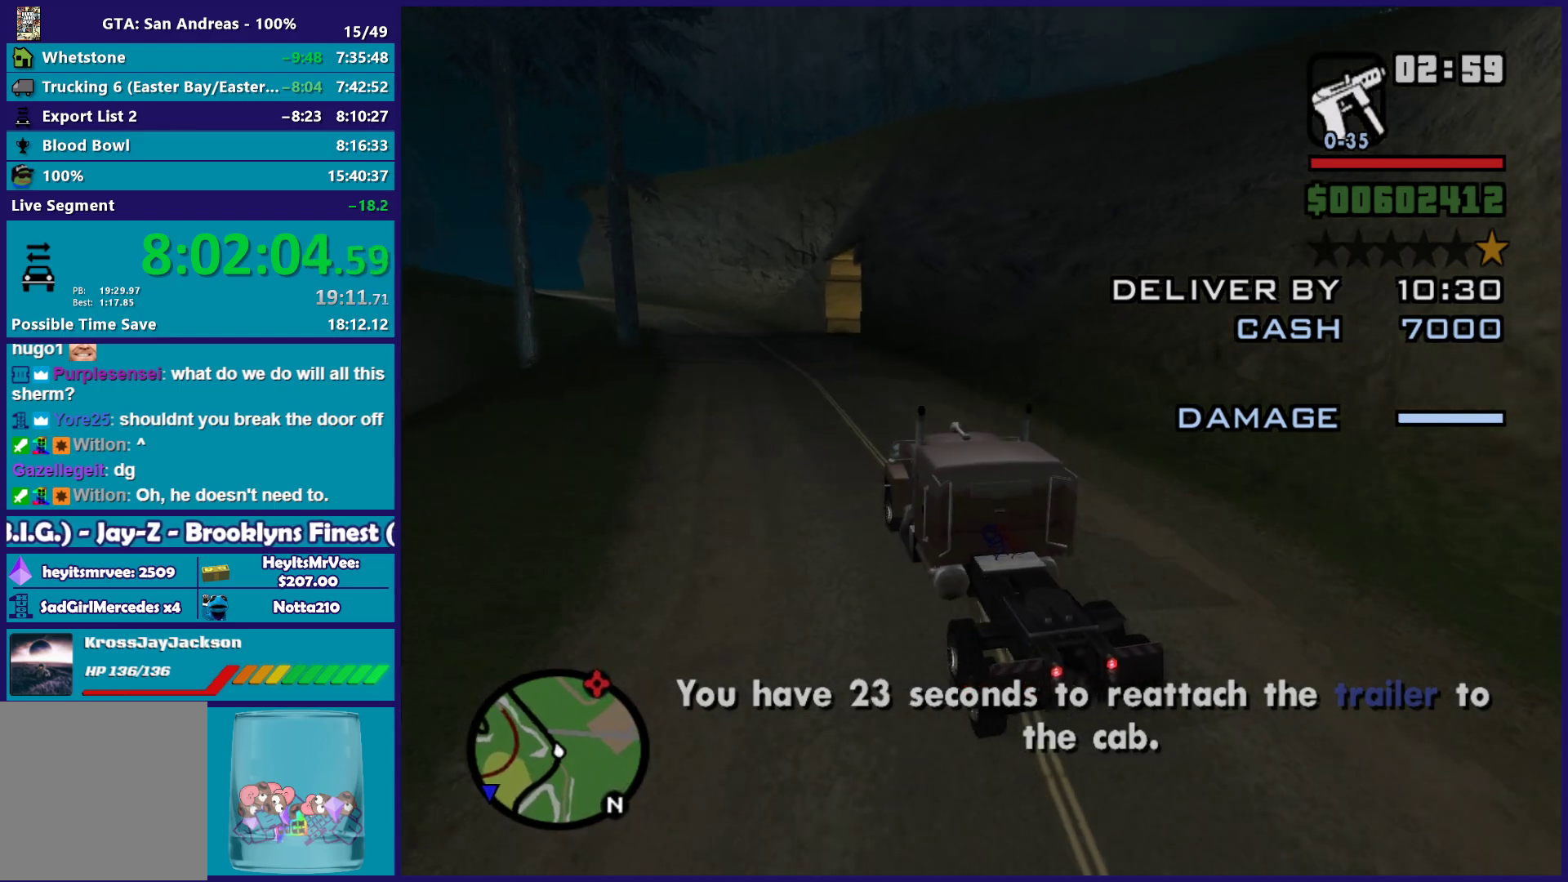
{"buttons": ["R2"], "left_stick": "left", "right_stick": "down-right", "events": [[350, "left_stick", "center"], [483, "left_stick", "left"]]}
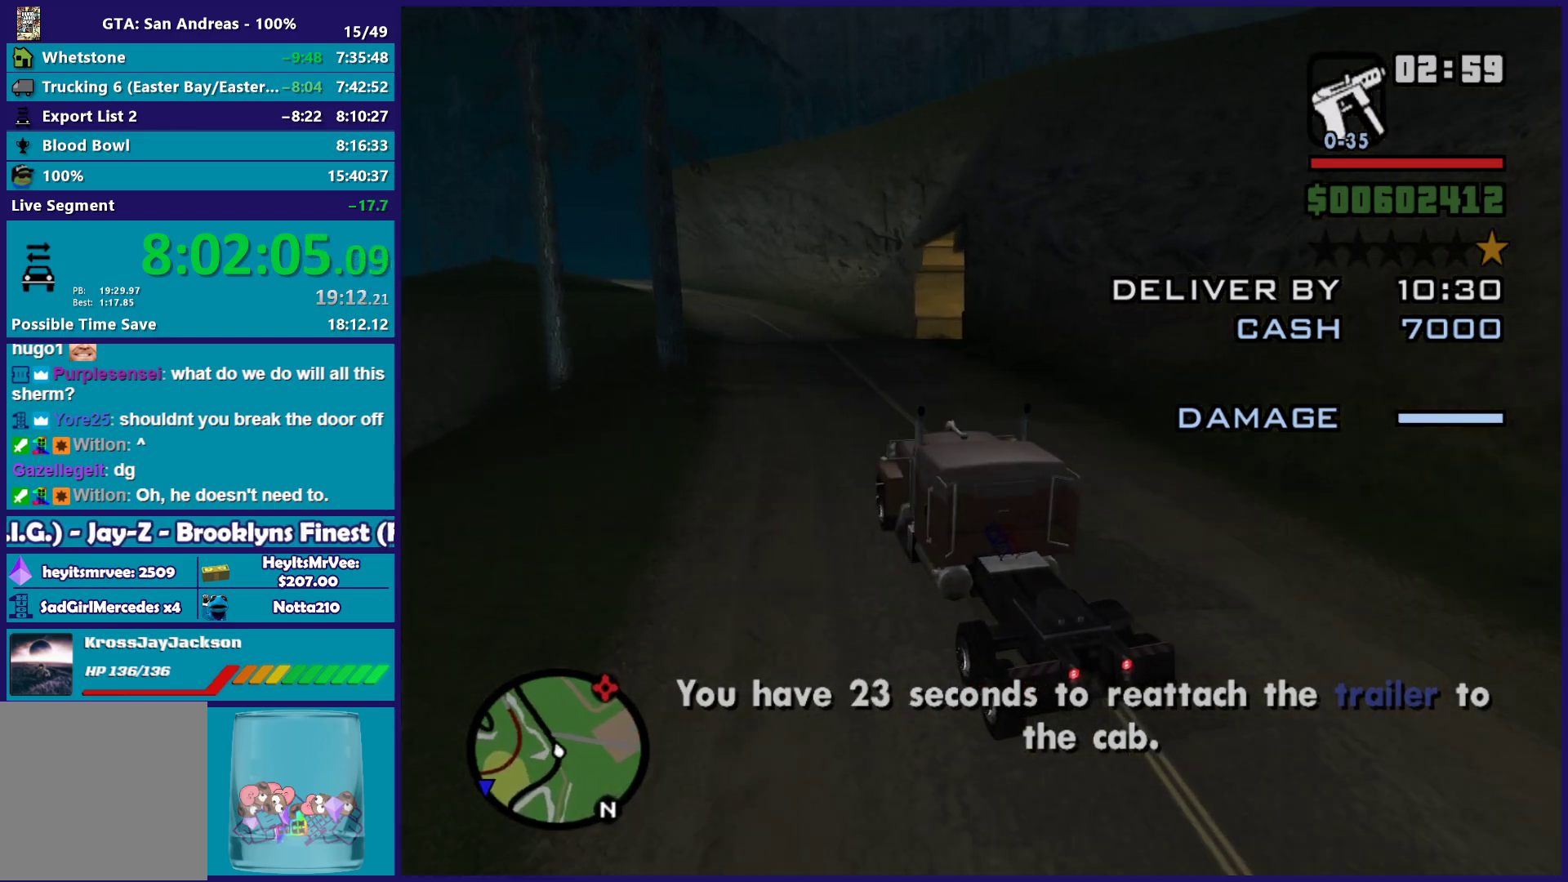
{"buttons": [], "left_stick": "down-right", "right_stick": "down-right", "events": [[167, "left_stick", "right"], [317, "left_stick", "center"], [383, "R2", "up"], [433, "left_stick", "down-right"]]}
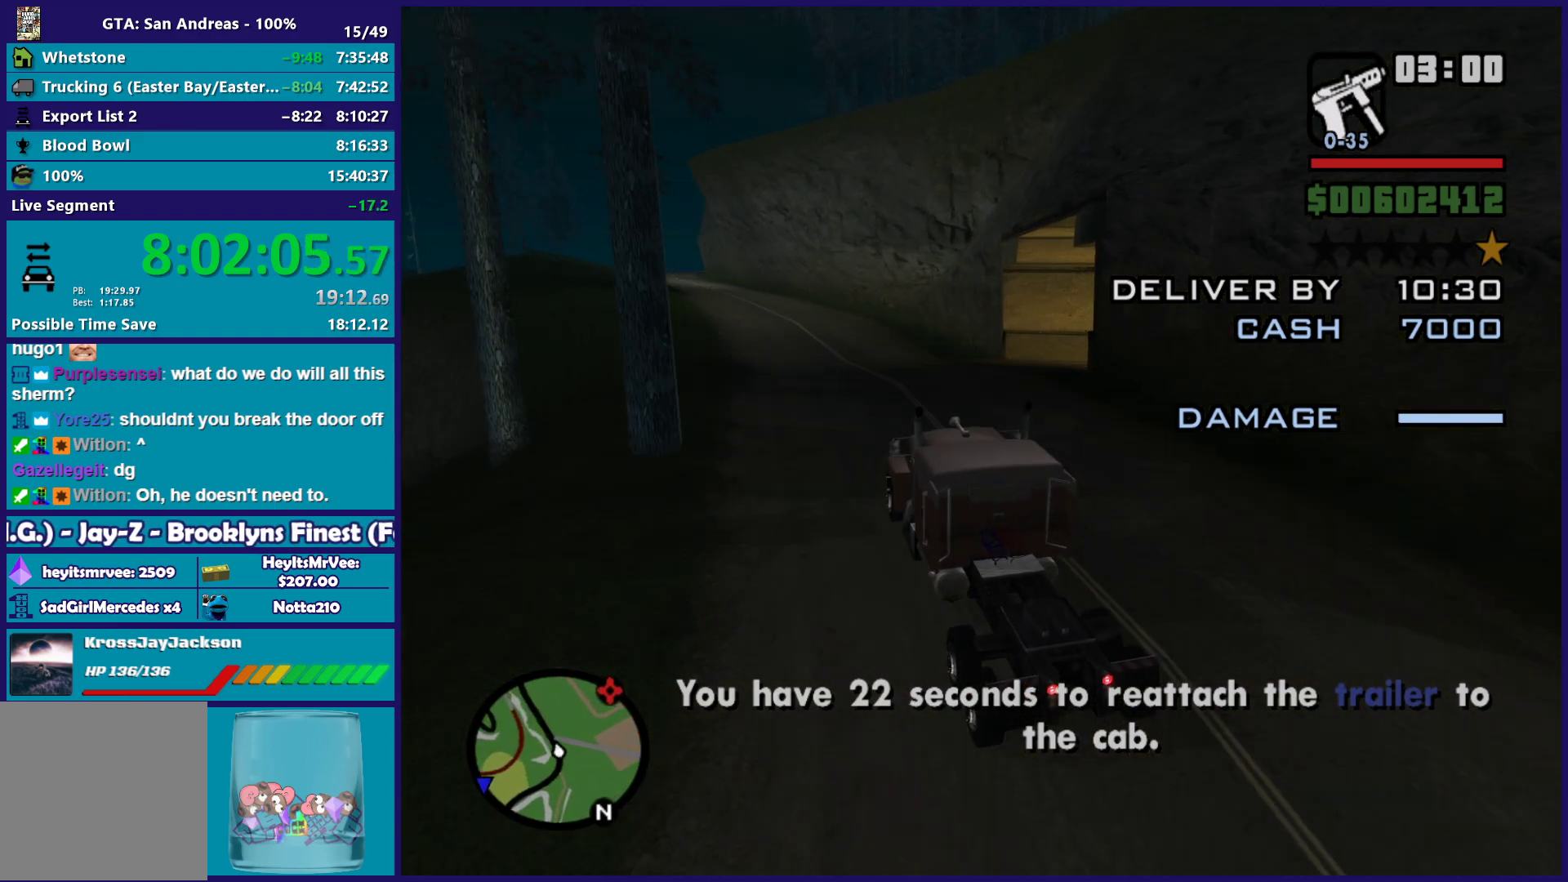
{"buttons": ["A"], "left_stick": "right", "right_stick": "center", "events": [[117, "left_stick", "right"], [183, "L2", "down"], [183, "right_stick", "center"], [350, "L2", "up"], [367, "A", "down"]]}
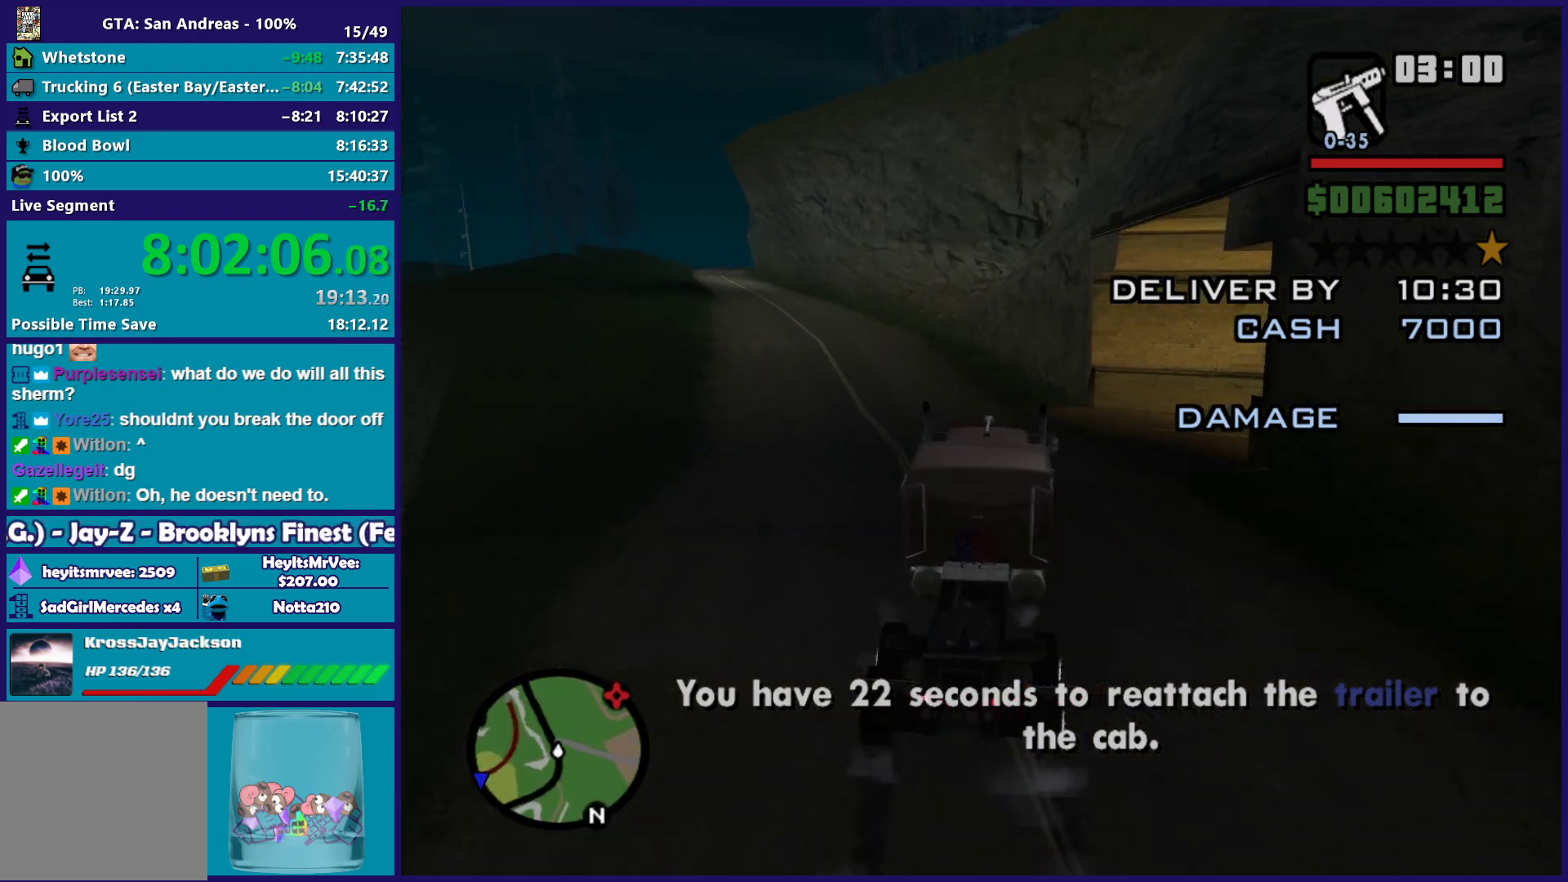
{"buttons": [], "left_stick": "right", "right_stick": "center", "events": [[417, "A", "up"]]}
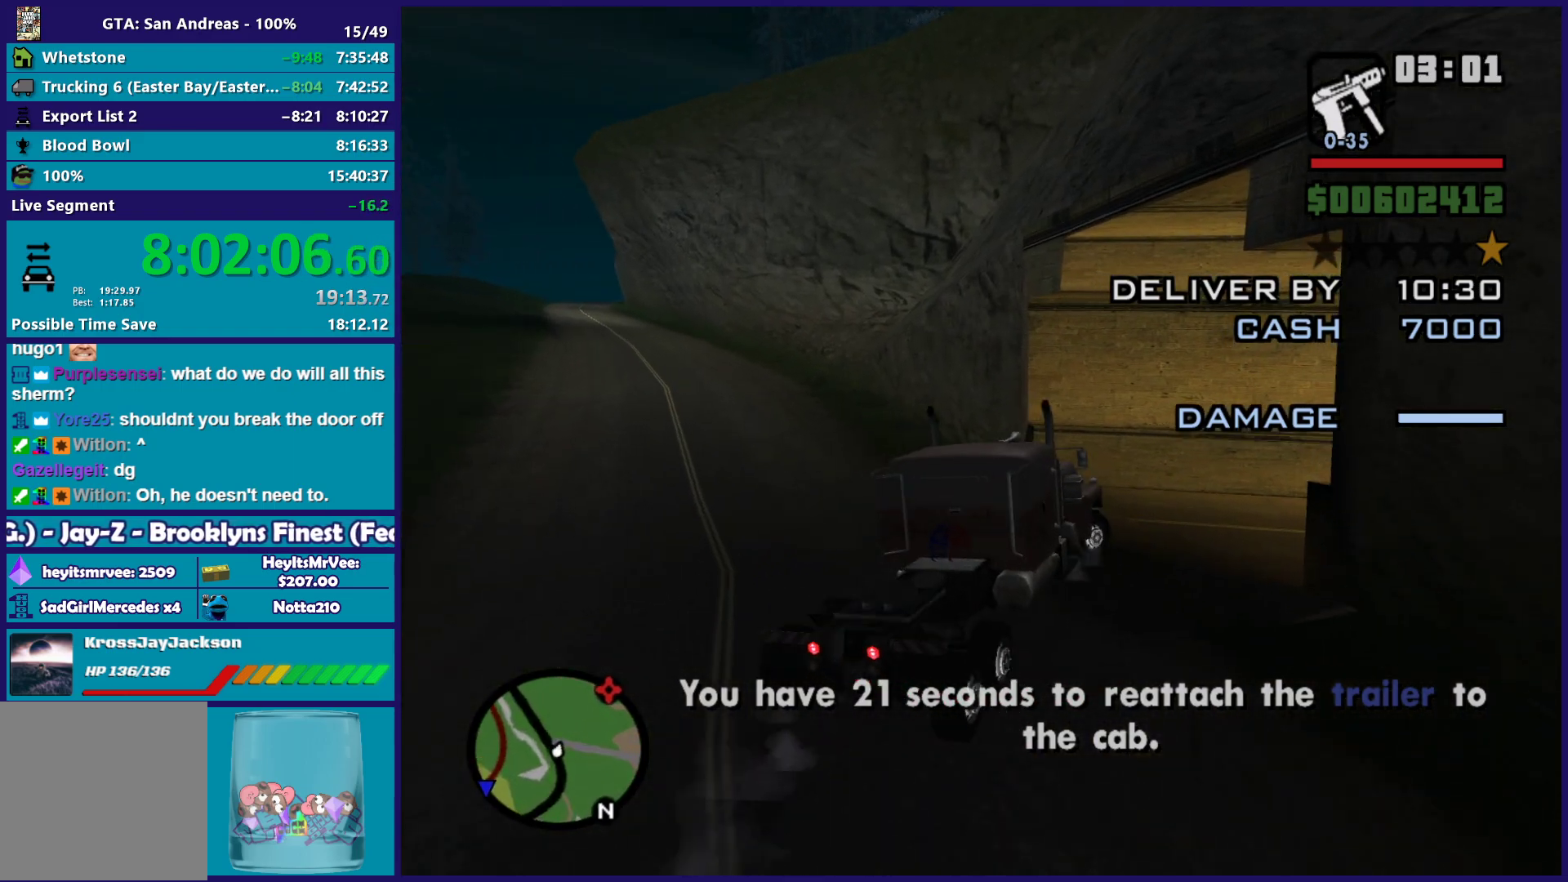
{"buttons": [], "left_stick": "right", "right_stick": "right", "events": [[83, "right_stick", "right"]]}
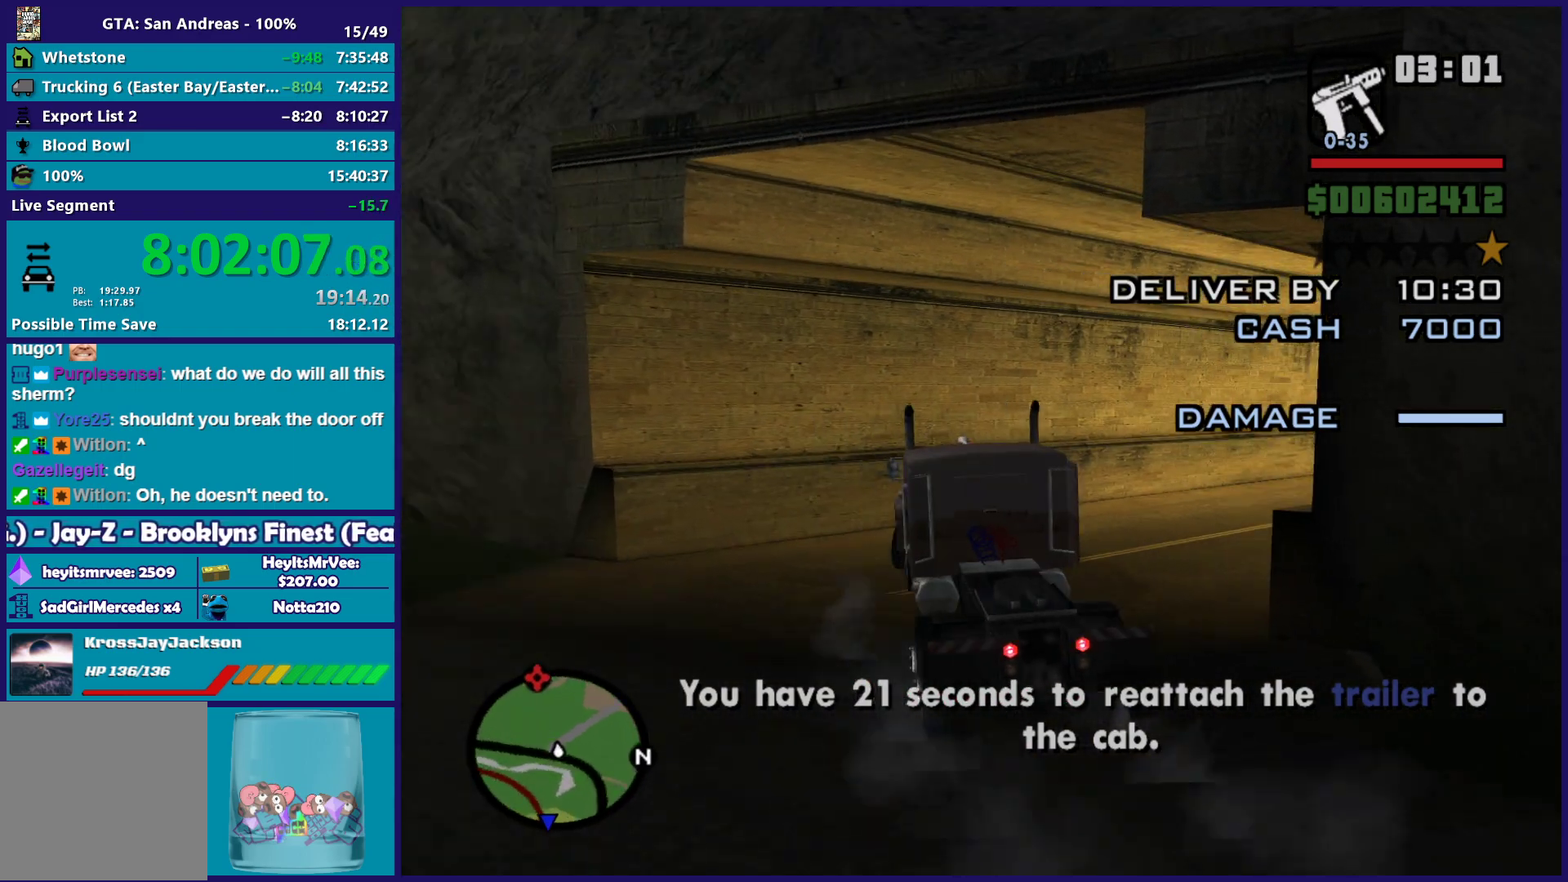
{"buttons": ["R2"], "left_stick": "right", "right_stick": "right", "events": [[67, "R2", "down"], [183, "right_stick", "down-right"], [350, "right_stick", "center"], [450, "right_stick", "right"]]}
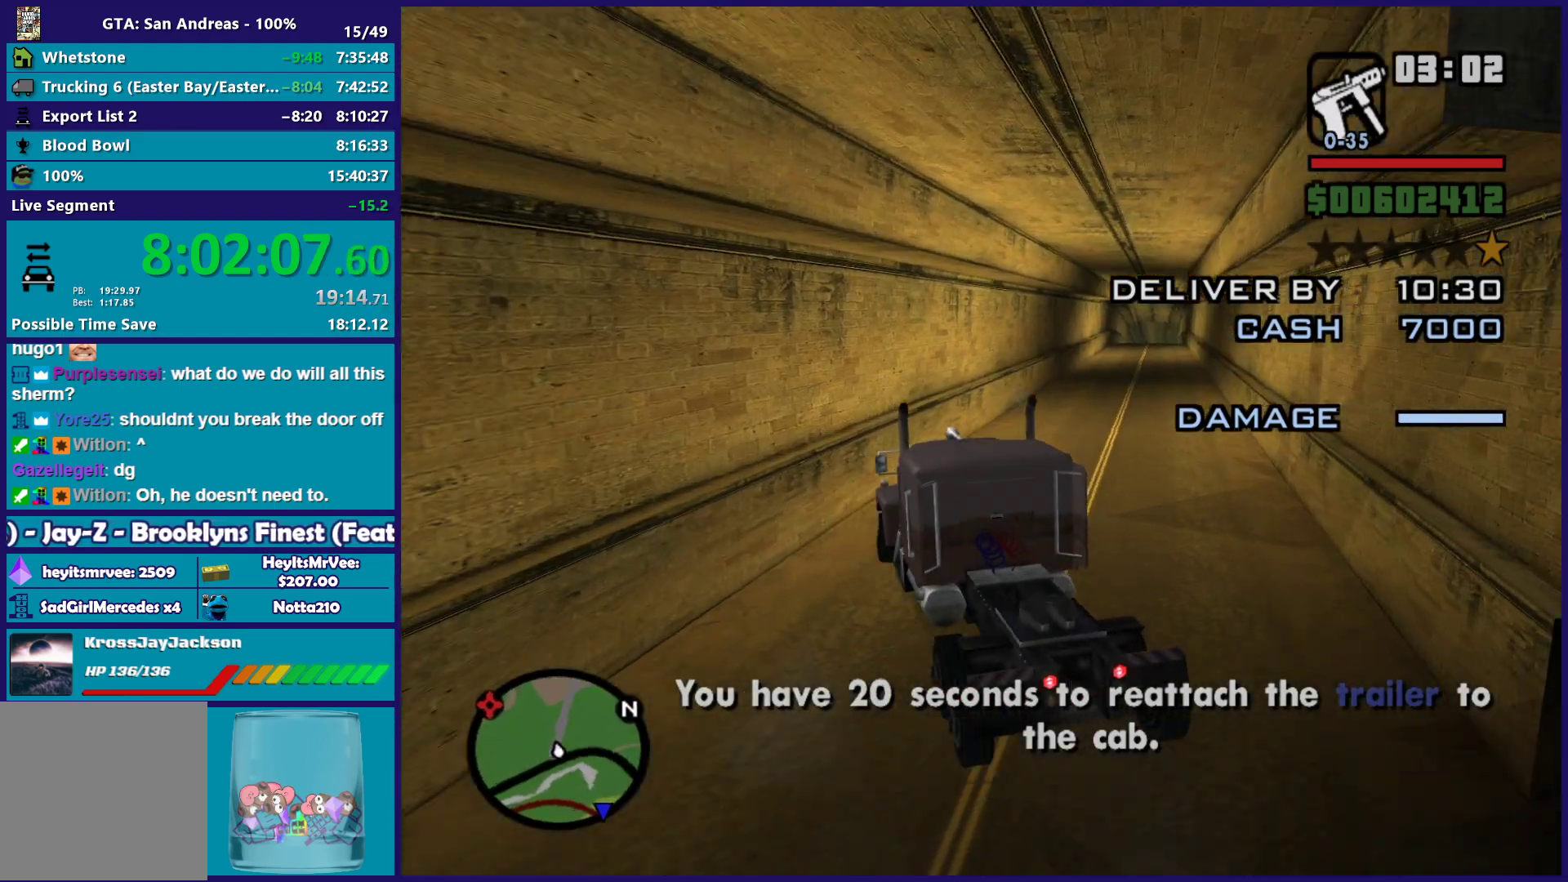
{"buttons": ["R2"], "left_stick": "left", "right_stick": "center", "events": [[33, "right_stick", "up-right"], [333, "left_stick", "center"], [350, "right_stick", "center"], [467, "left_stick", "left"]]}
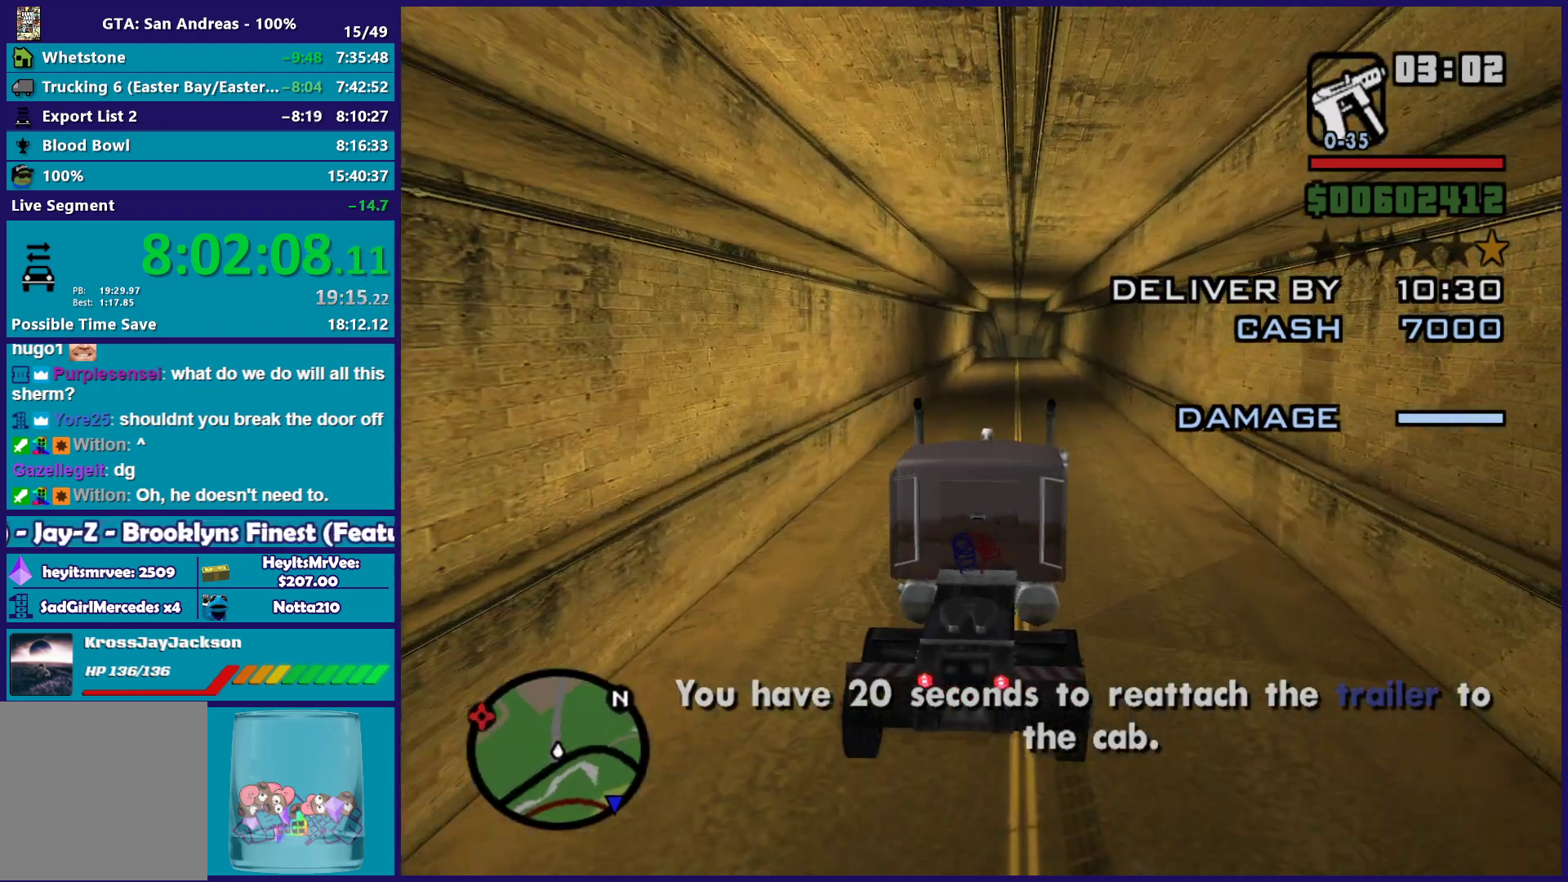
{"buttons": ["R2"], "left_stick": "center", "right_stick": "center", "events": [[117, "left_stick", "center"], [300, "left_stick", "up-left"], [433, "left_stick", "center"]]}
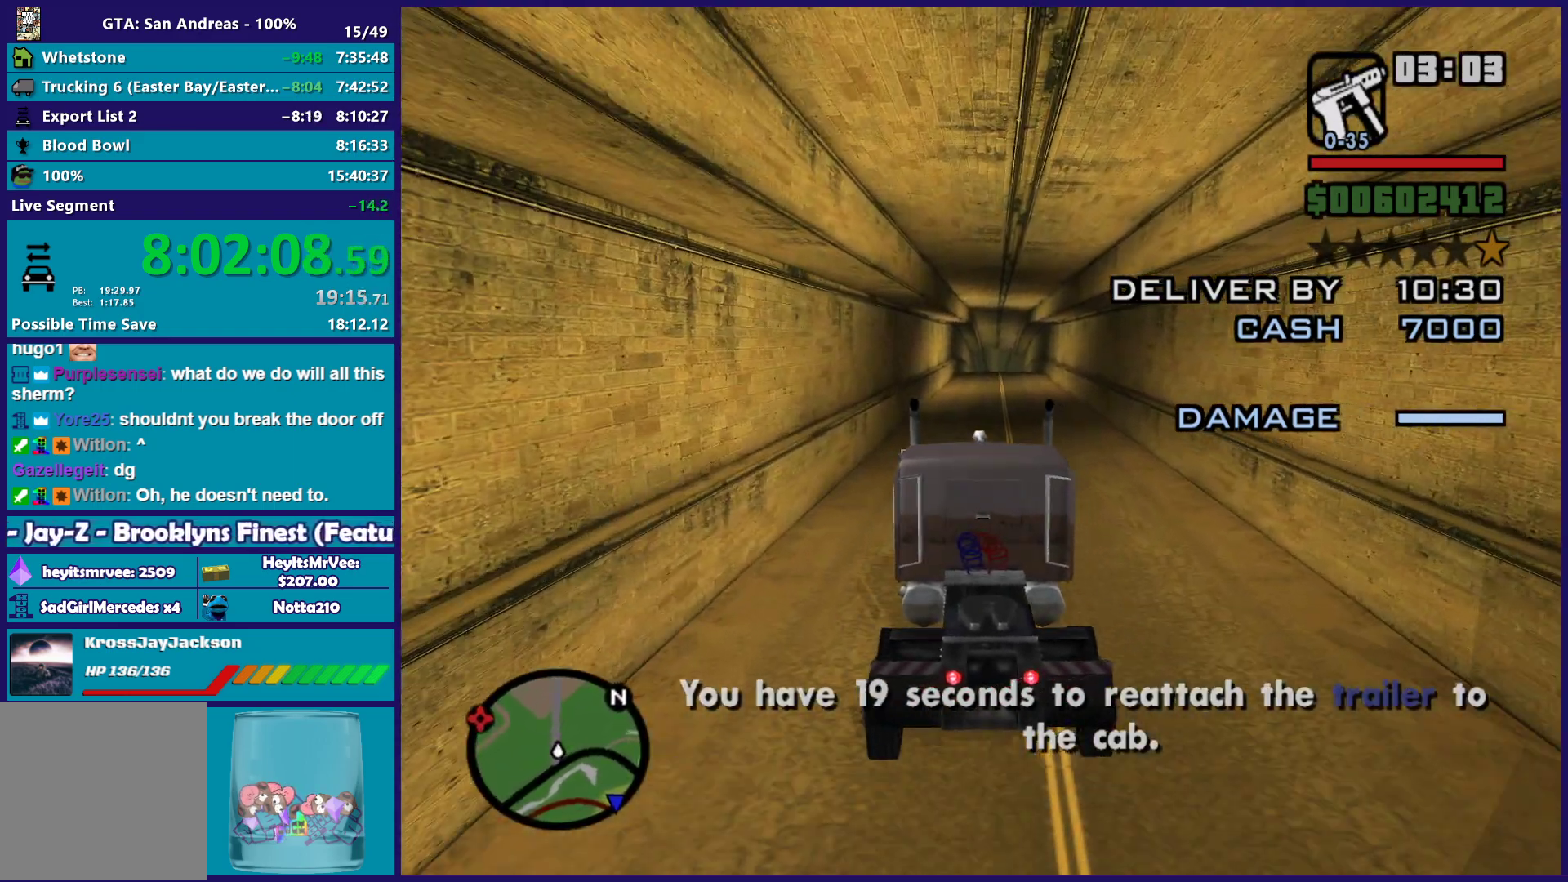
{"buttons": ["R2"], "left_stick": "right", "right_stick": "down", "events": [[133, "right_stick", "right"], [400, "left_stick", "right"], [467, "right_stick", "down"]]}
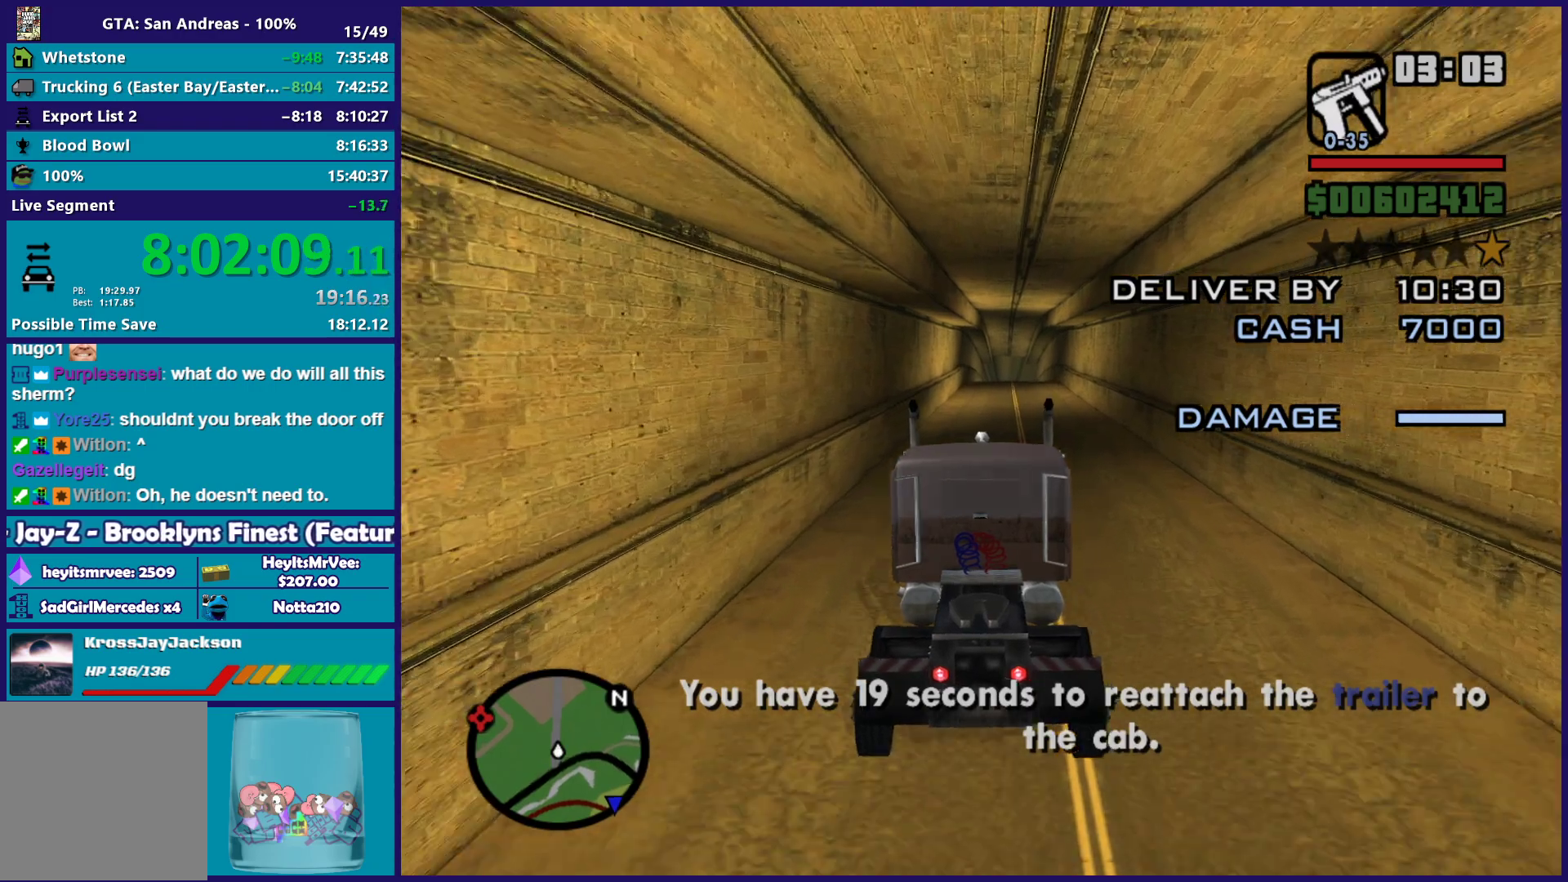
{"buttons": ["R2"], "left_stick": "center", "right_stick": "center", "events": [[100, "left_stick", "center"], [117, "right_stick", "center"], [233, "left_stick", "up-left"], [367, "left_stick", "center"]]}
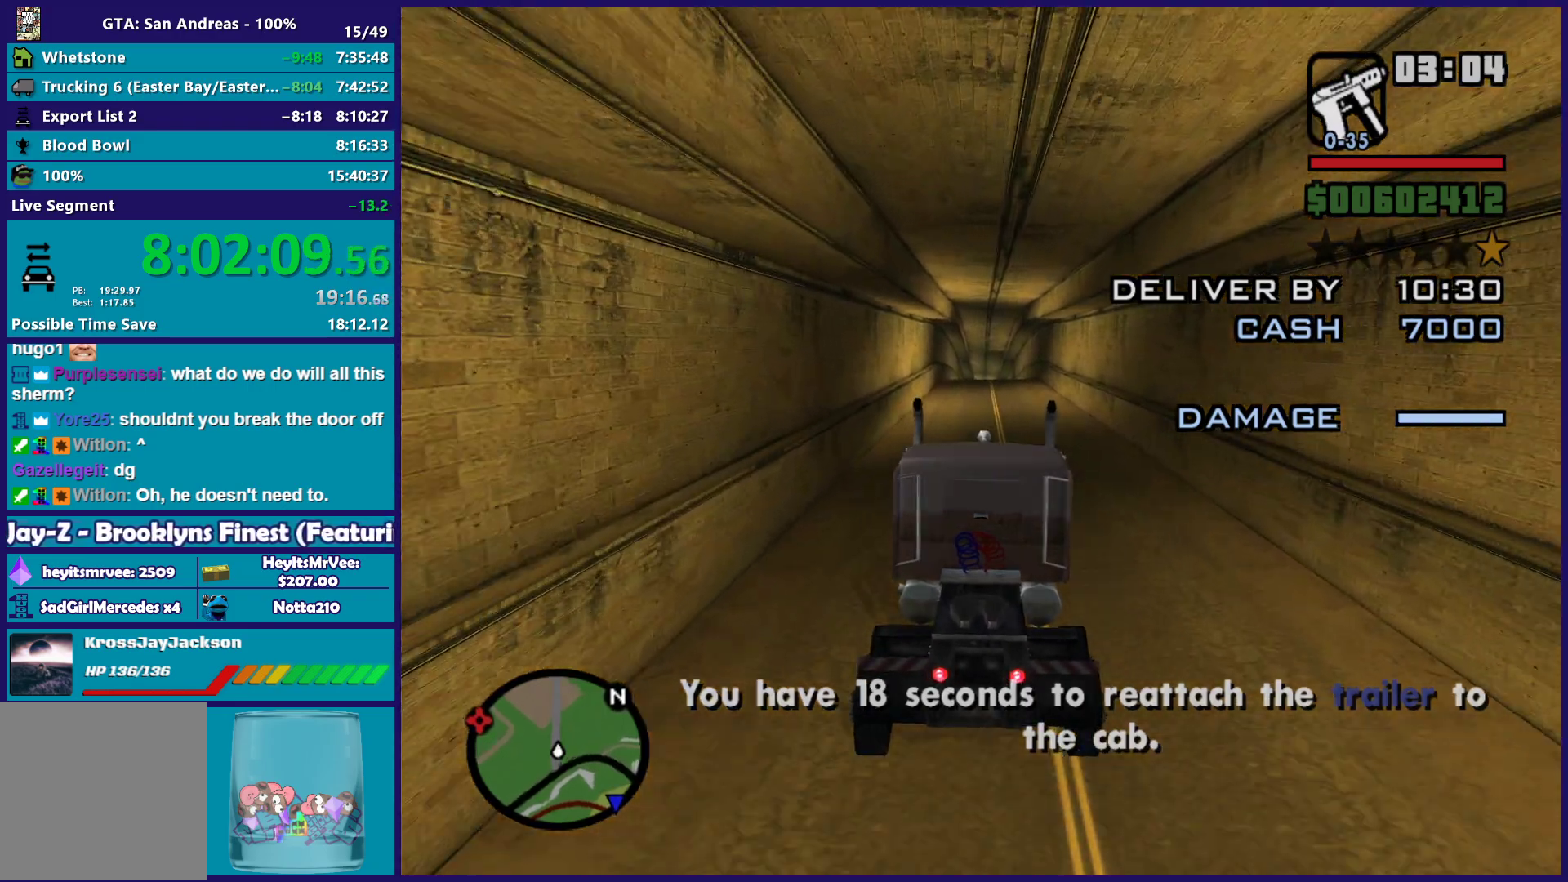
{"buttons": ["R2"], "left_stick": "center", "right_stick": "center", "events": []}
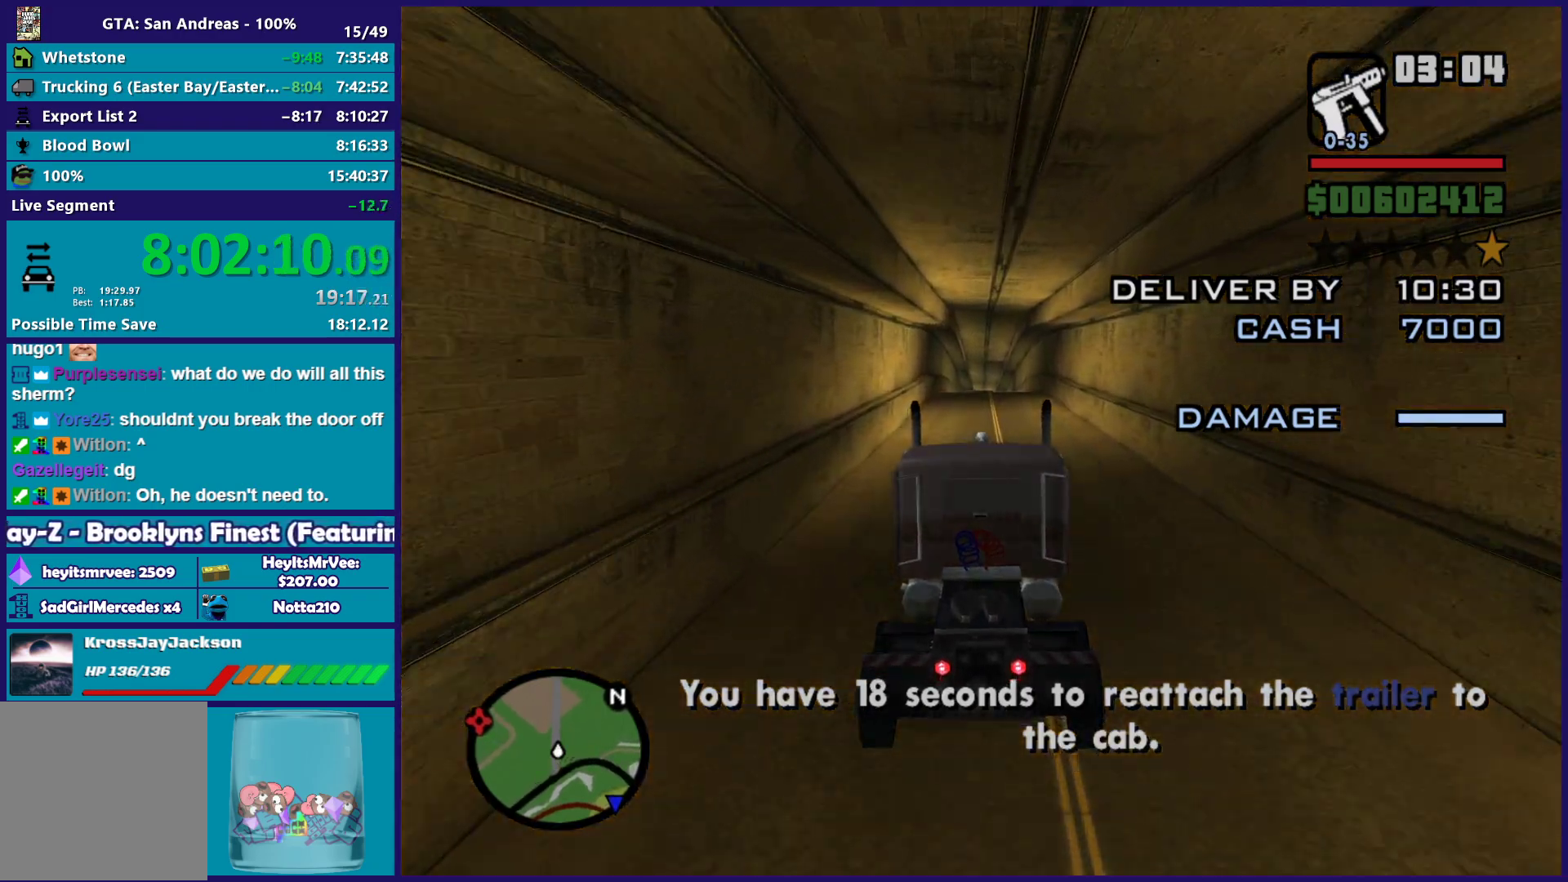
{"buttons": ["R2"], "left_stick": "center", "right_stick": "center", "events": []}
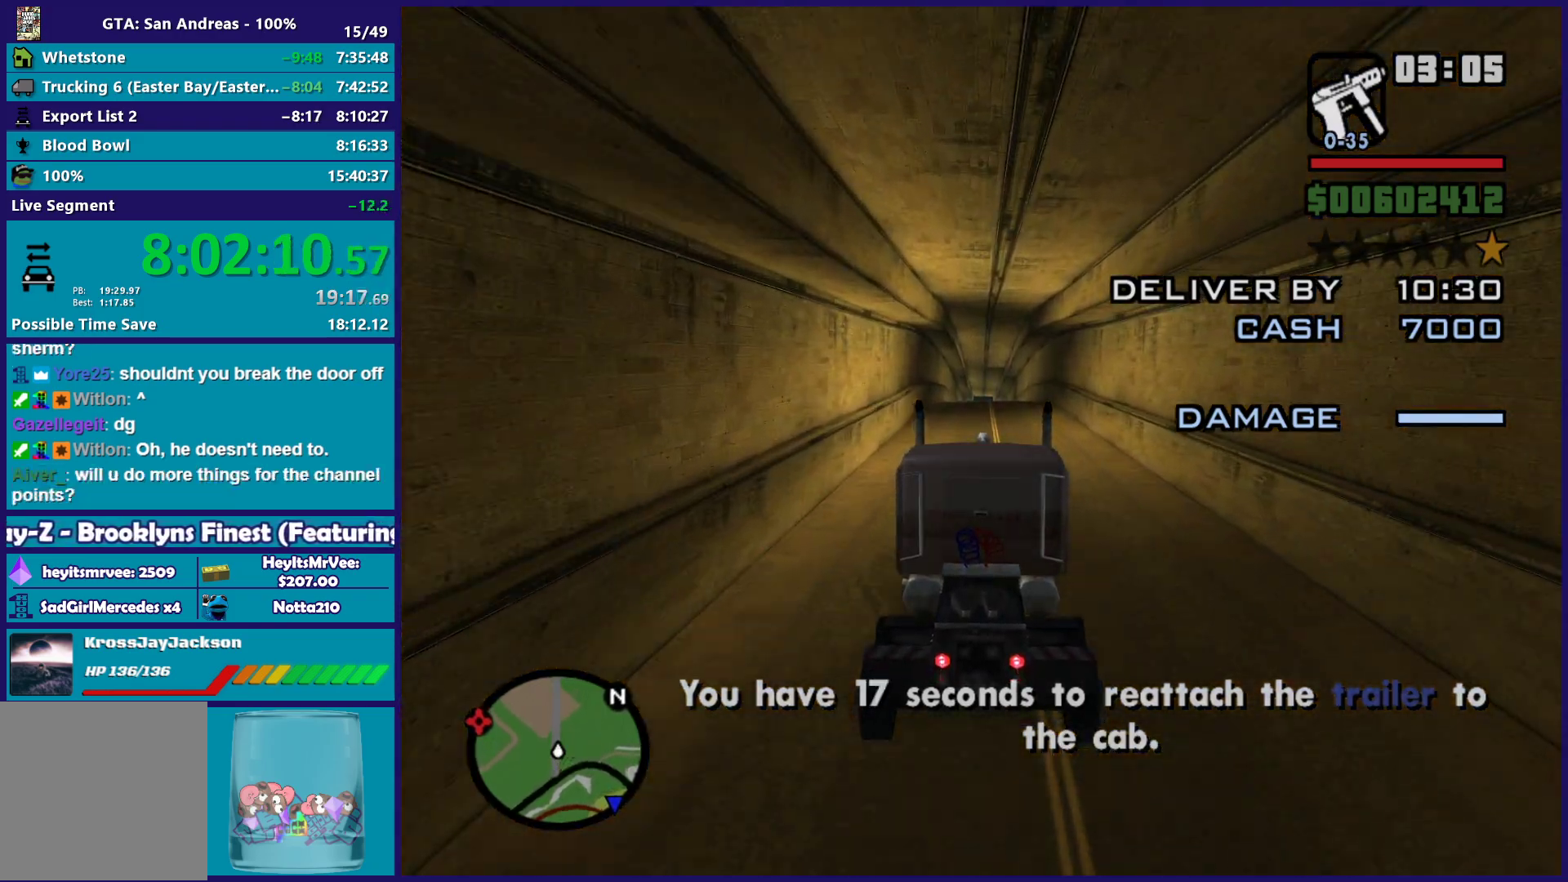
{"buttons": ["R2"], "left_stick": "center", "right_stick": "center", "events": []}
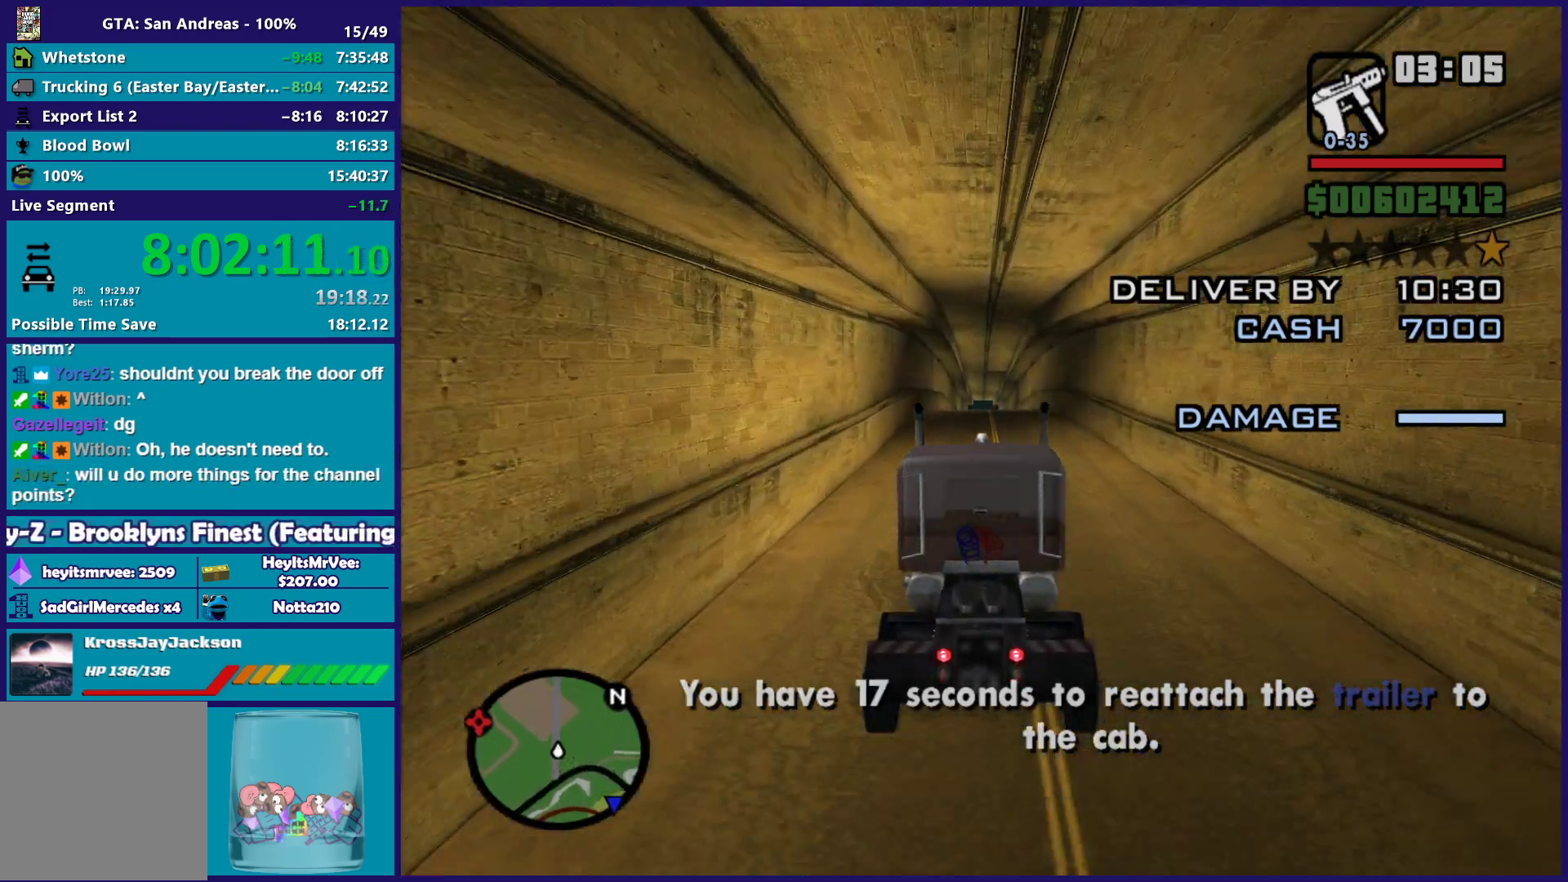
{"buttons": ["R2"], "left_stick": "center", "right_stick": "center", "events": []}
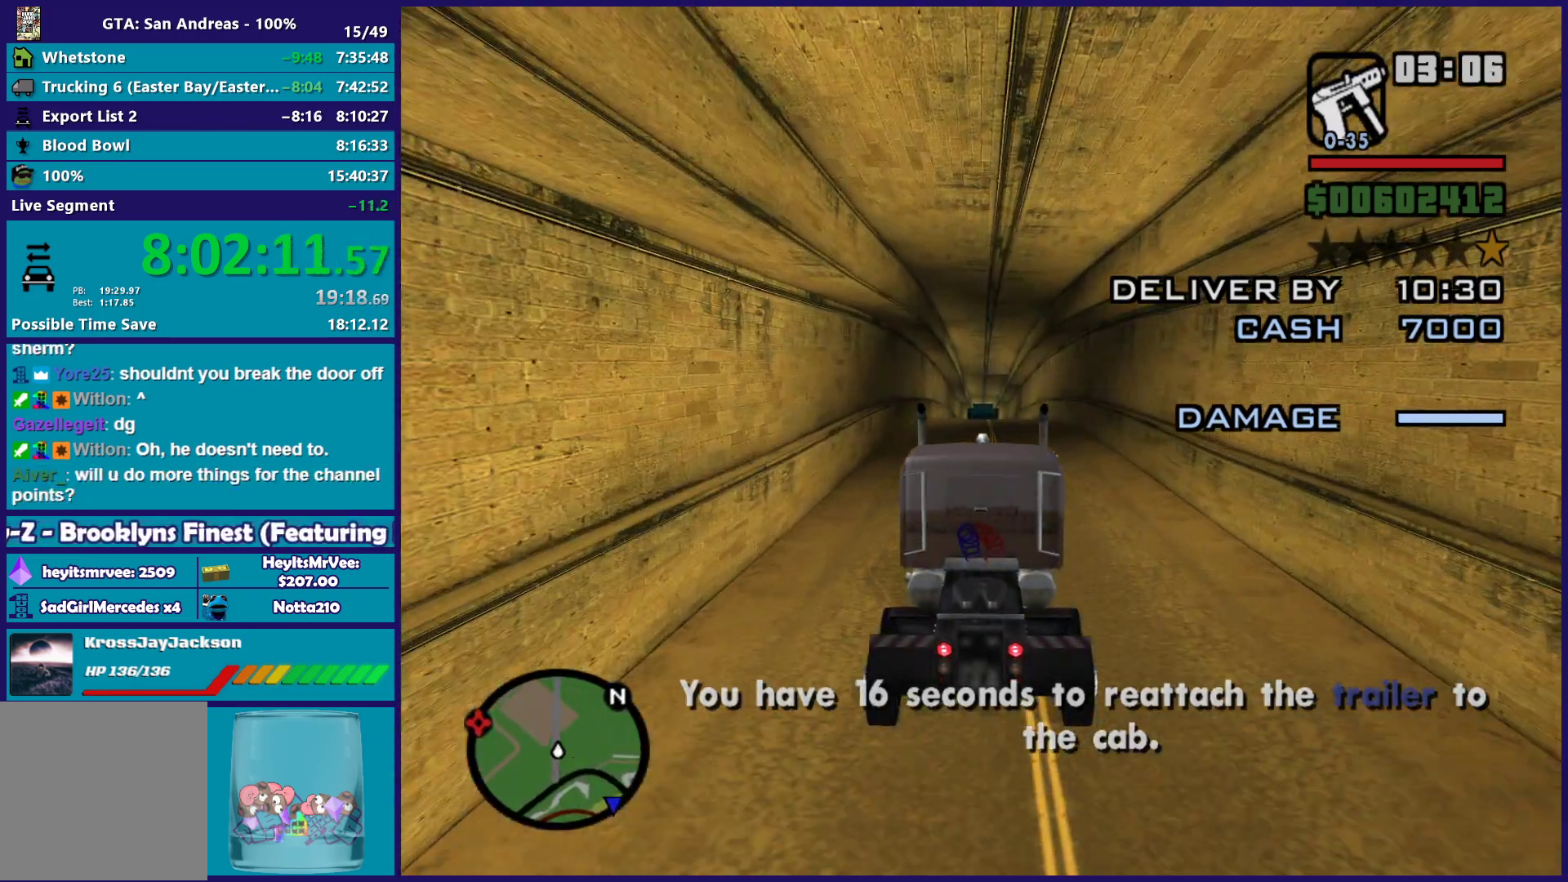
{"buttons": ["R2"], "left_stick": "center", "right_stick": "down", "events": [[367, "right_stick", "down"]]}
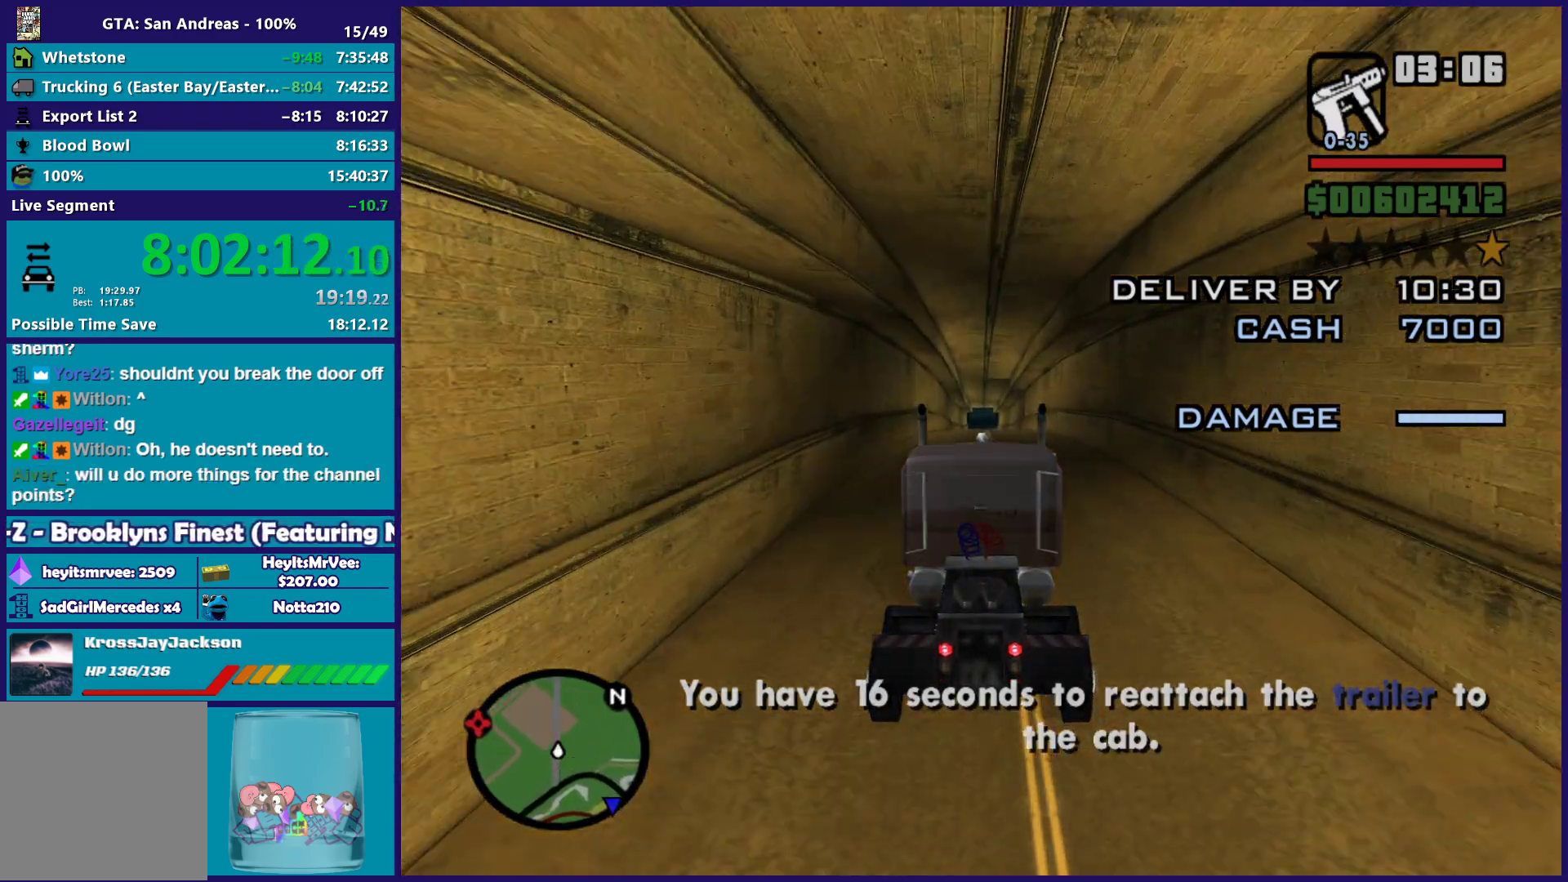
{"buttons": ["R2"], "left_stick": "center", "right_stick": "down-left", "events": [[183, "right_stick", "down-left"], [350, "right_stick", "center"], [483, "right_stick", "down-left"]]}
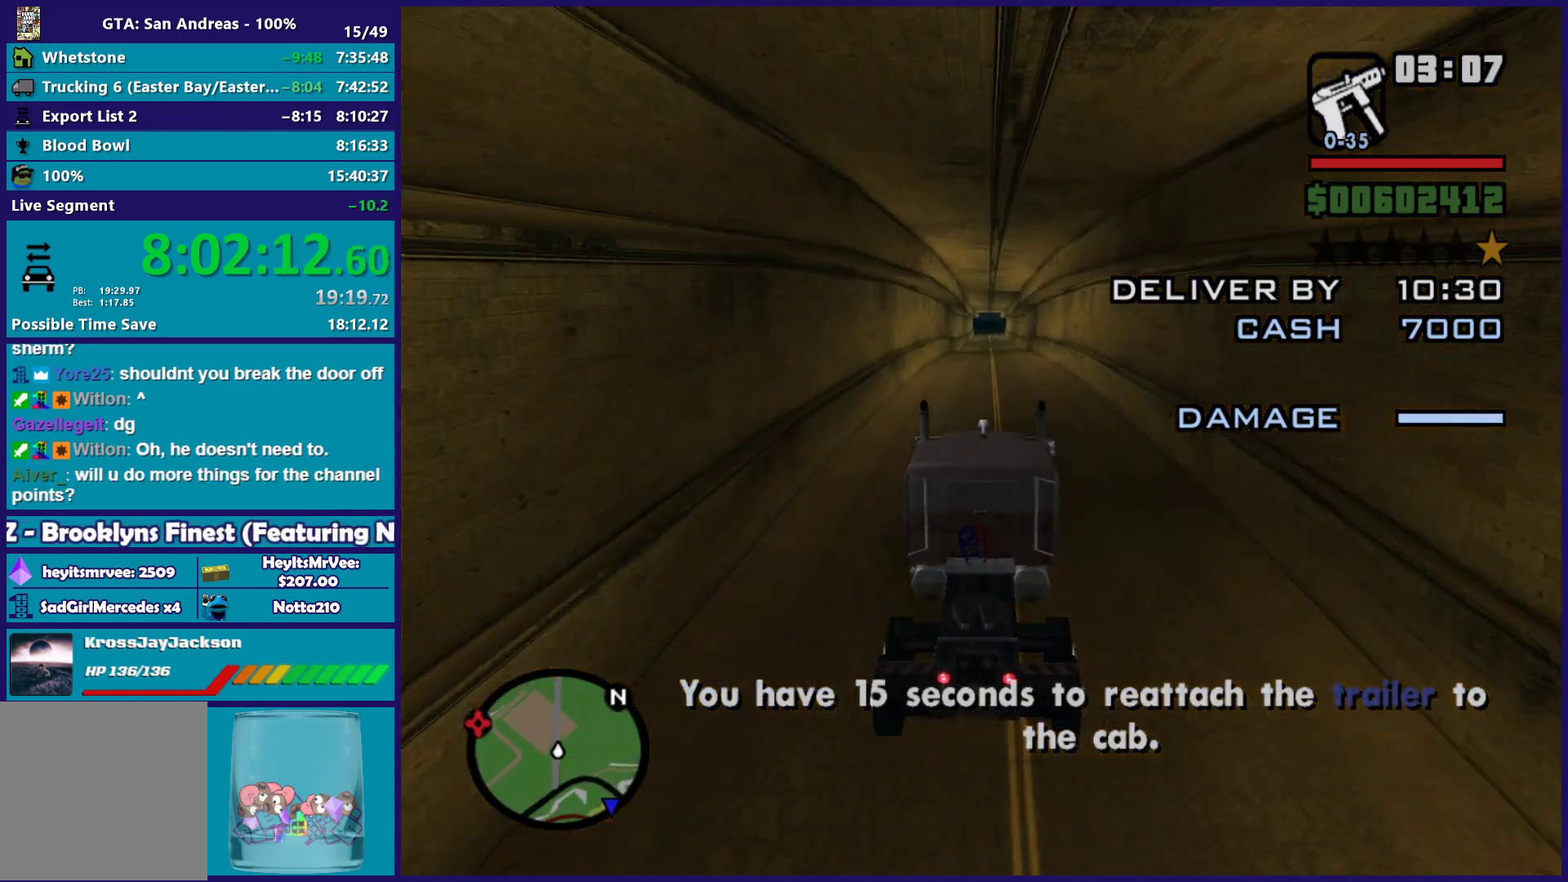
{"buttons": ["R2"], "left_stick": "center", "right_stick": "down-left", "events": []}
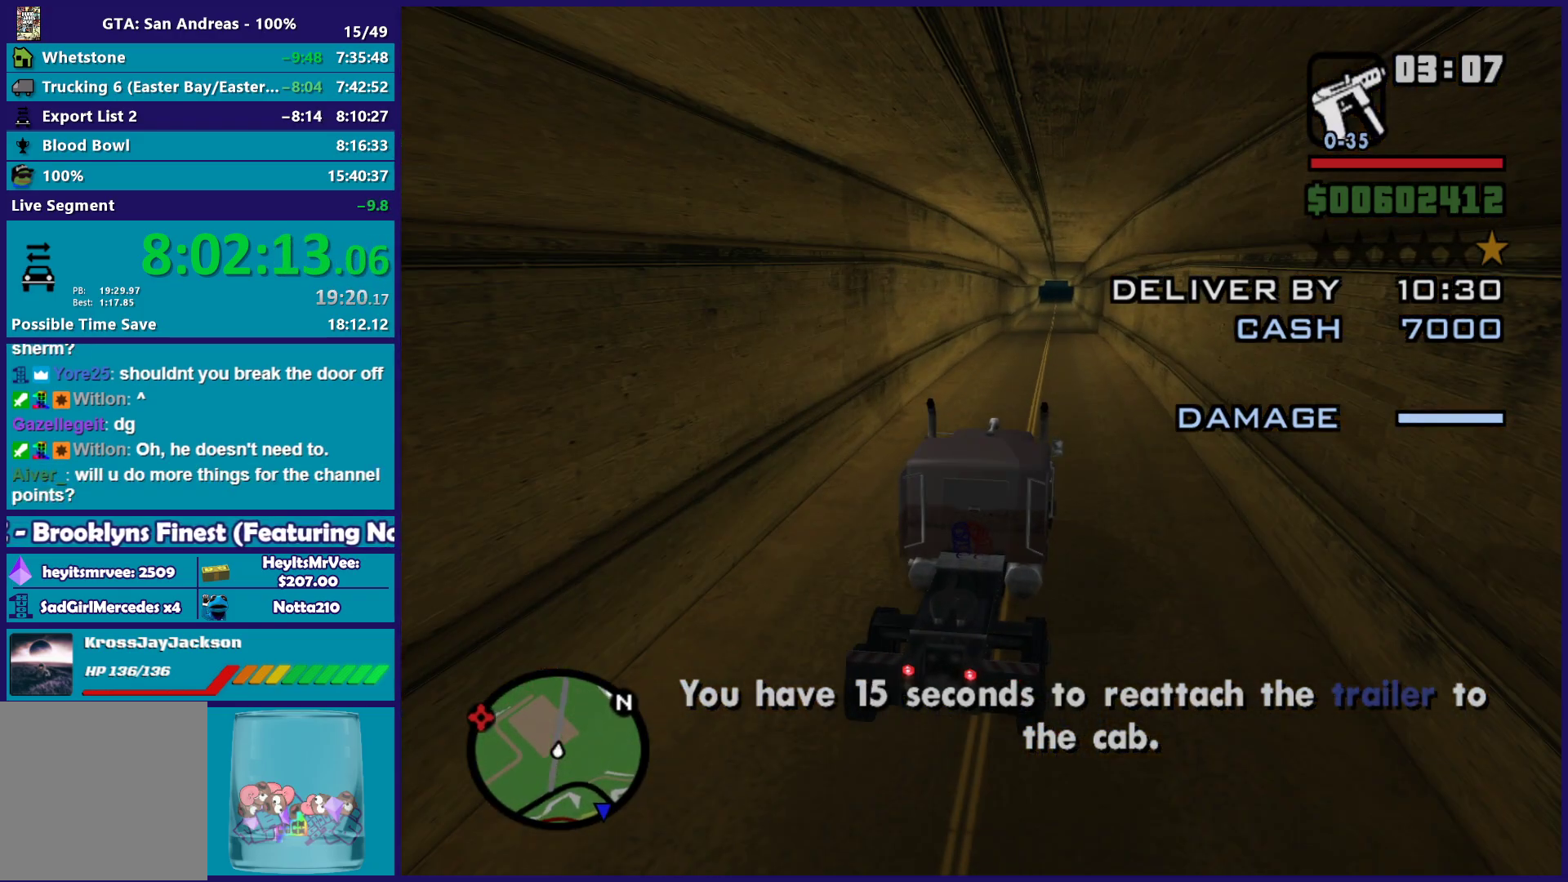
{"buttons": ["R2"], "left_stick": "center", "right_stick": "center", "events": [[317, "right_stick", "center"]]}
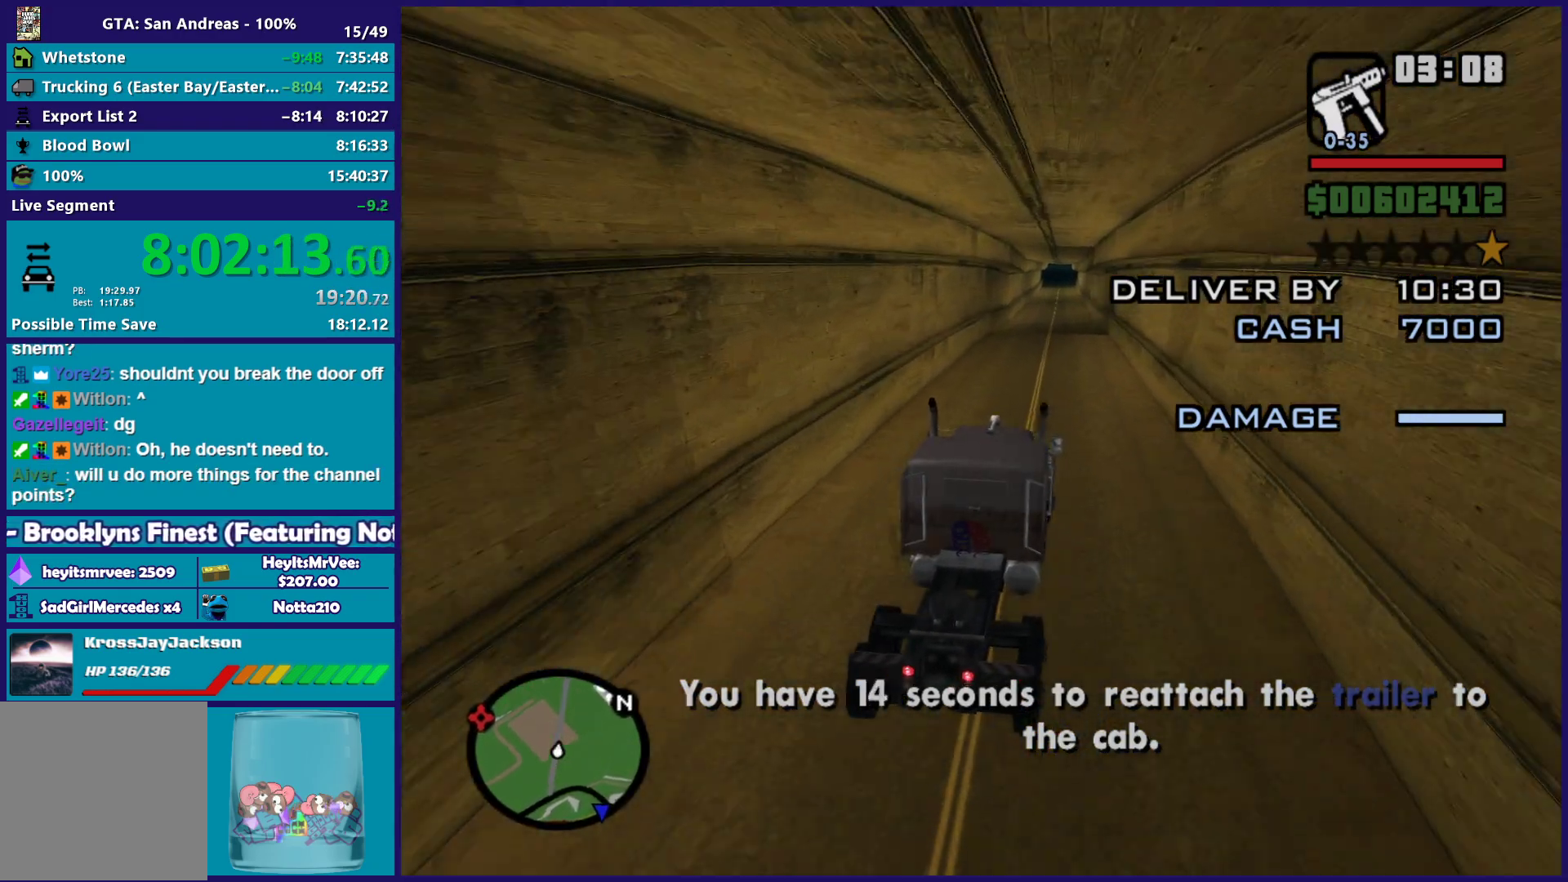
{"buttons": ["R2"], "left_stick": "center", "right_stick": "down-left", "events": [[33, "right_stick", "down-left"]]}
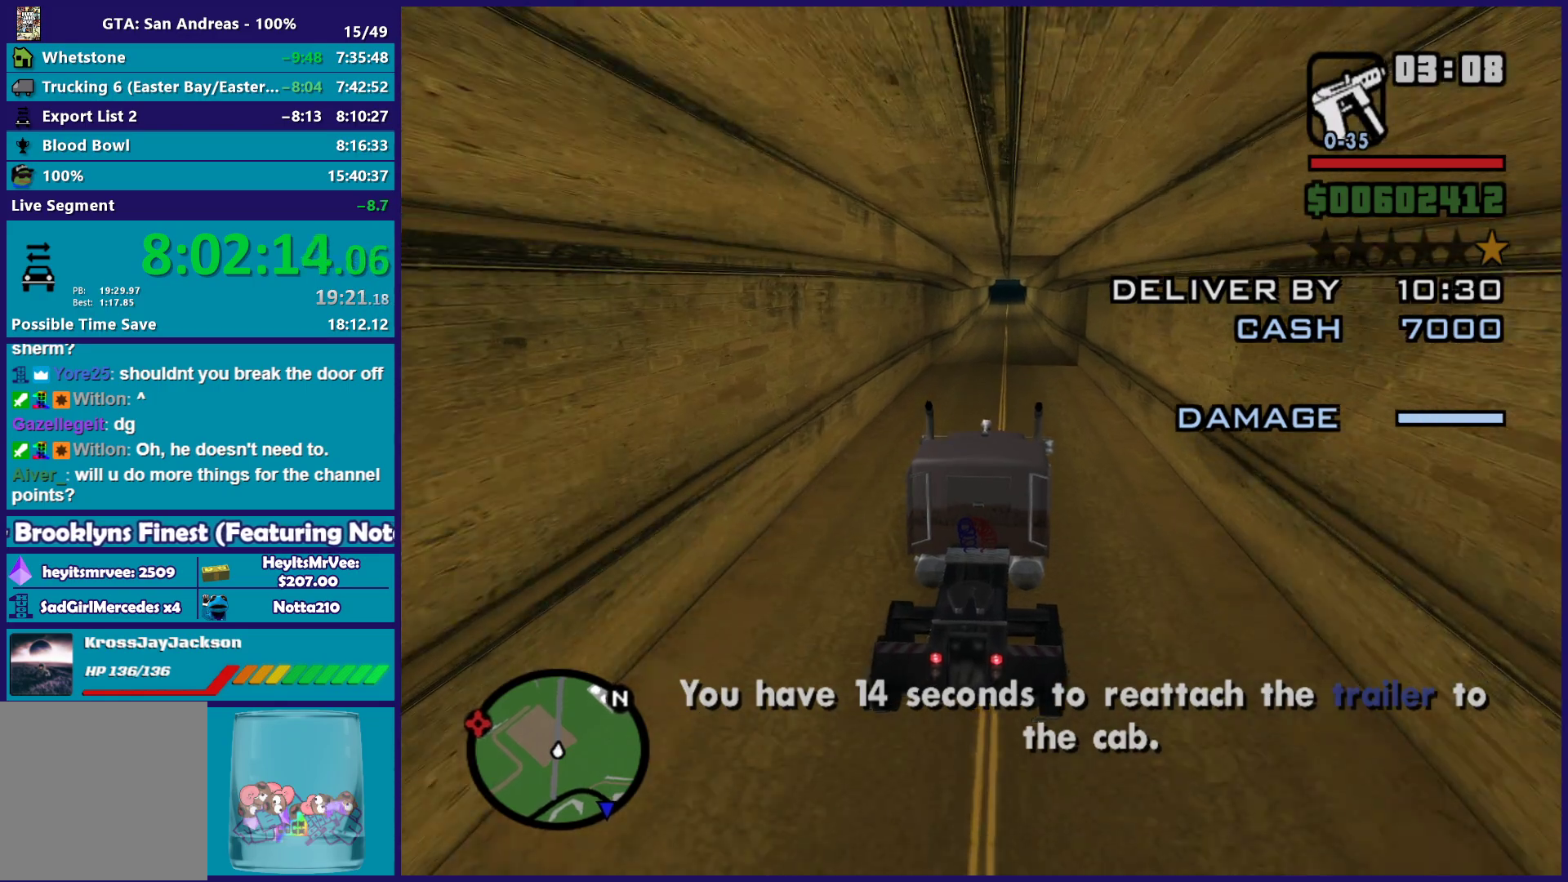
{"buttons": ["R2"], "left_stick": "center", "right_stick": "down-left", "events": []}
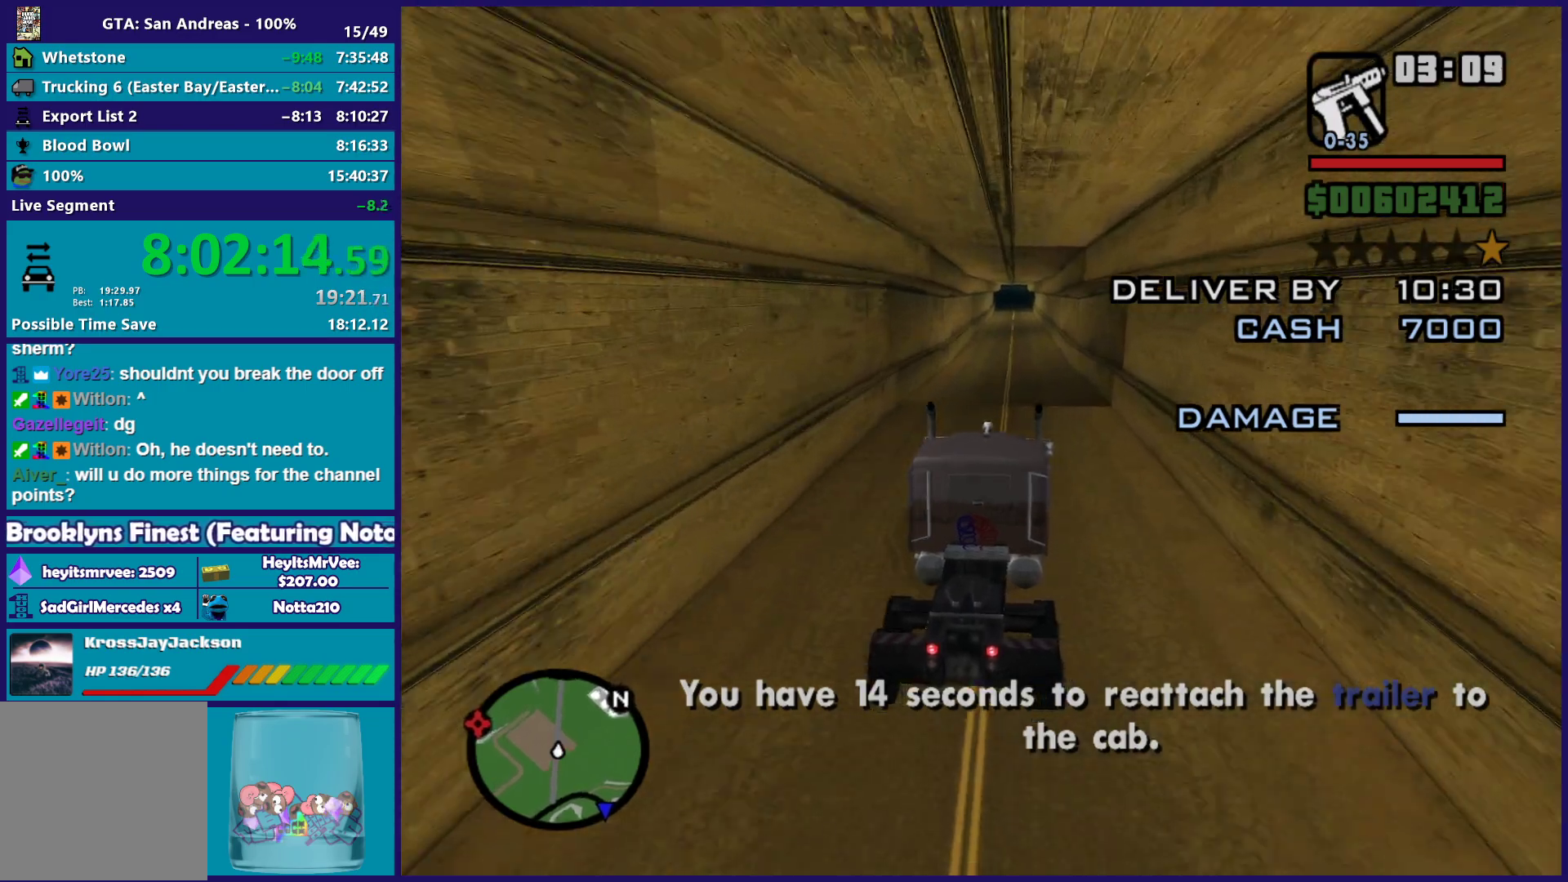
{"buttons": ["R2"], "left_stick": "center", "right_stick": "down-left", "events": []}
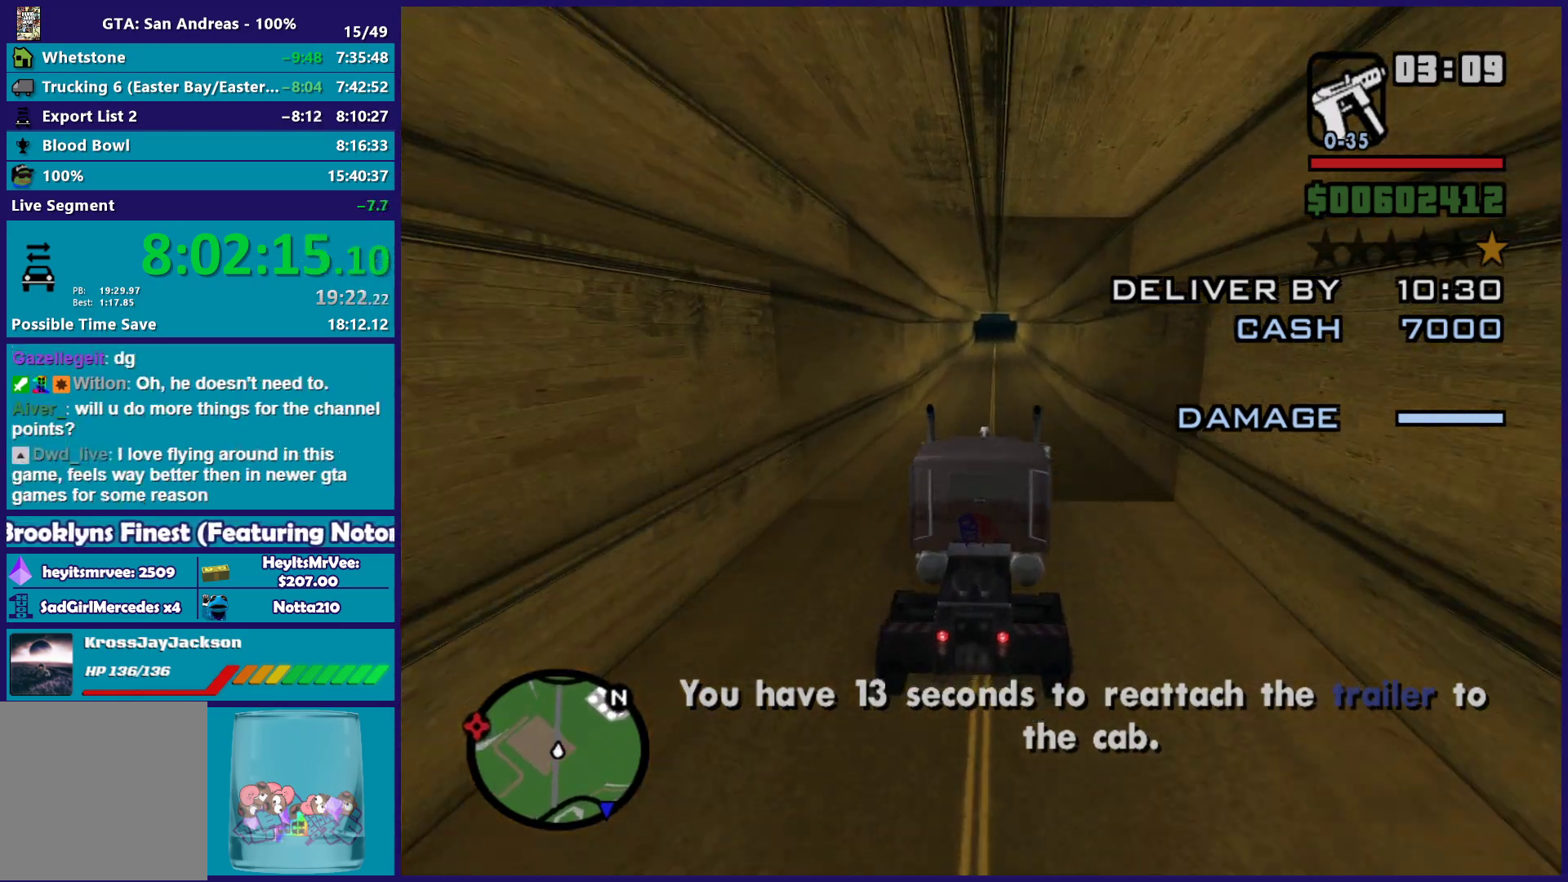
{"buttons": ["R2"], "left_stick": "center", "right_stick": "down-left", "events": []}
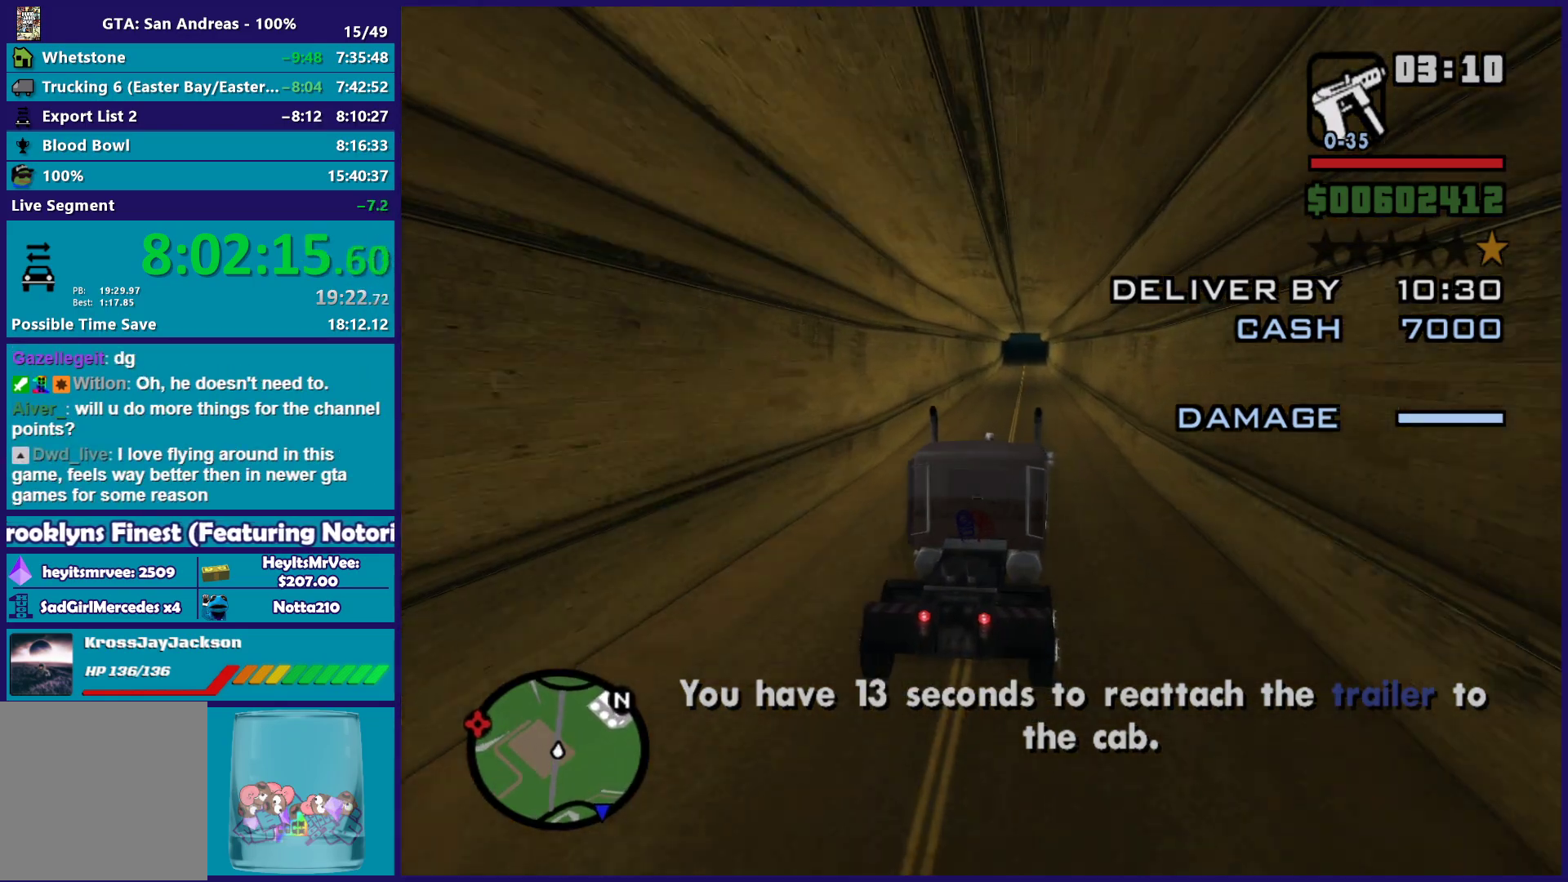
{"buttons": ["R2"], "left_stick": "center", "right_stick": "down-left", "events": []}
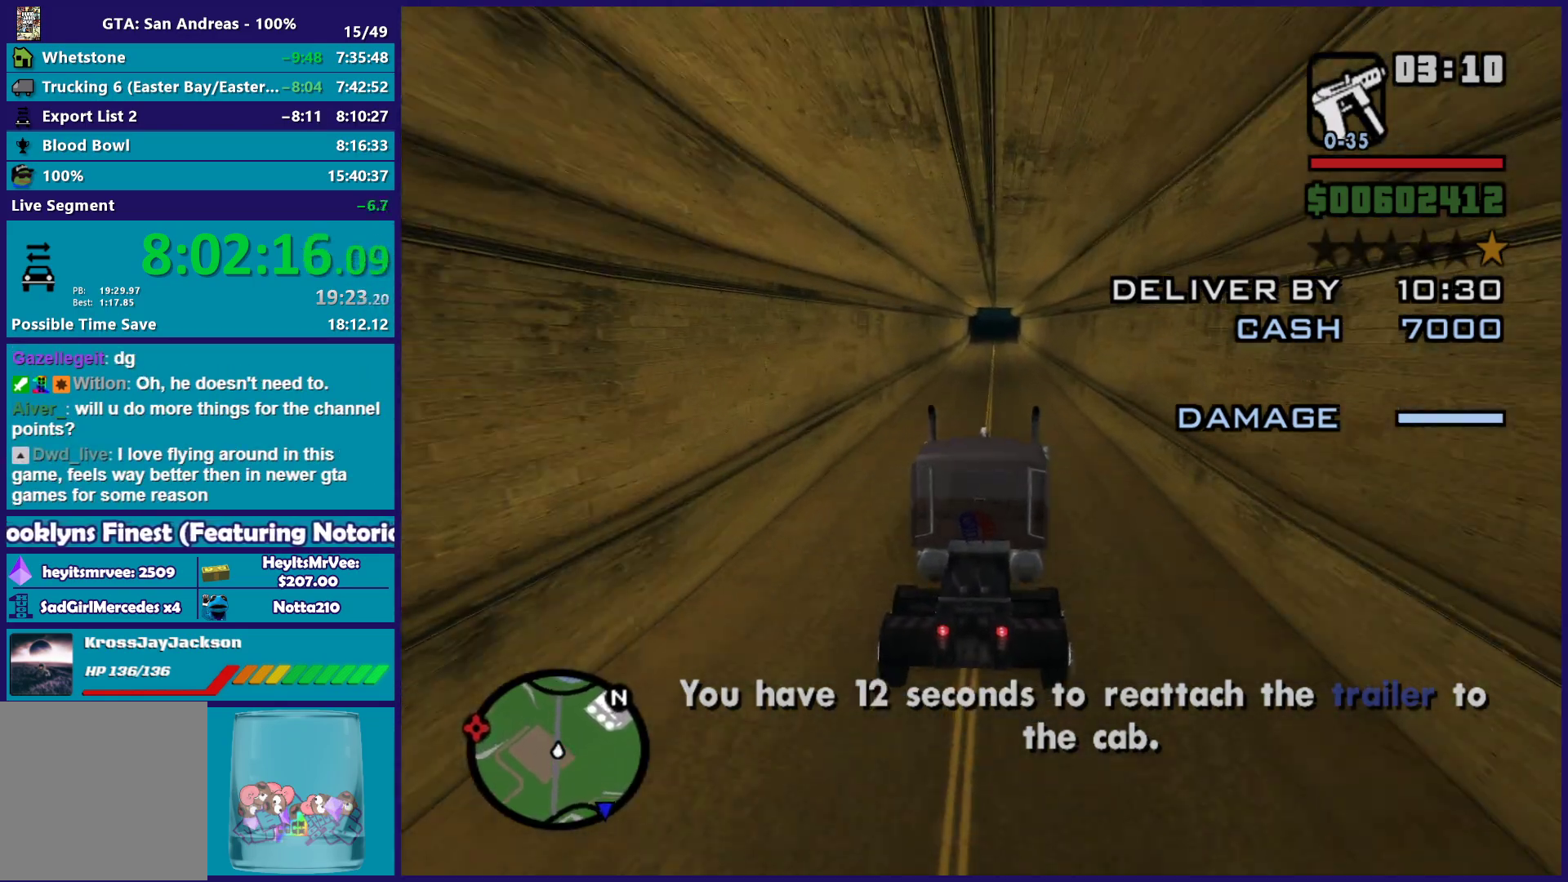
{"buttons": ["R2"], "left_stick": "center", "right_stick": "down-left", "events": []}
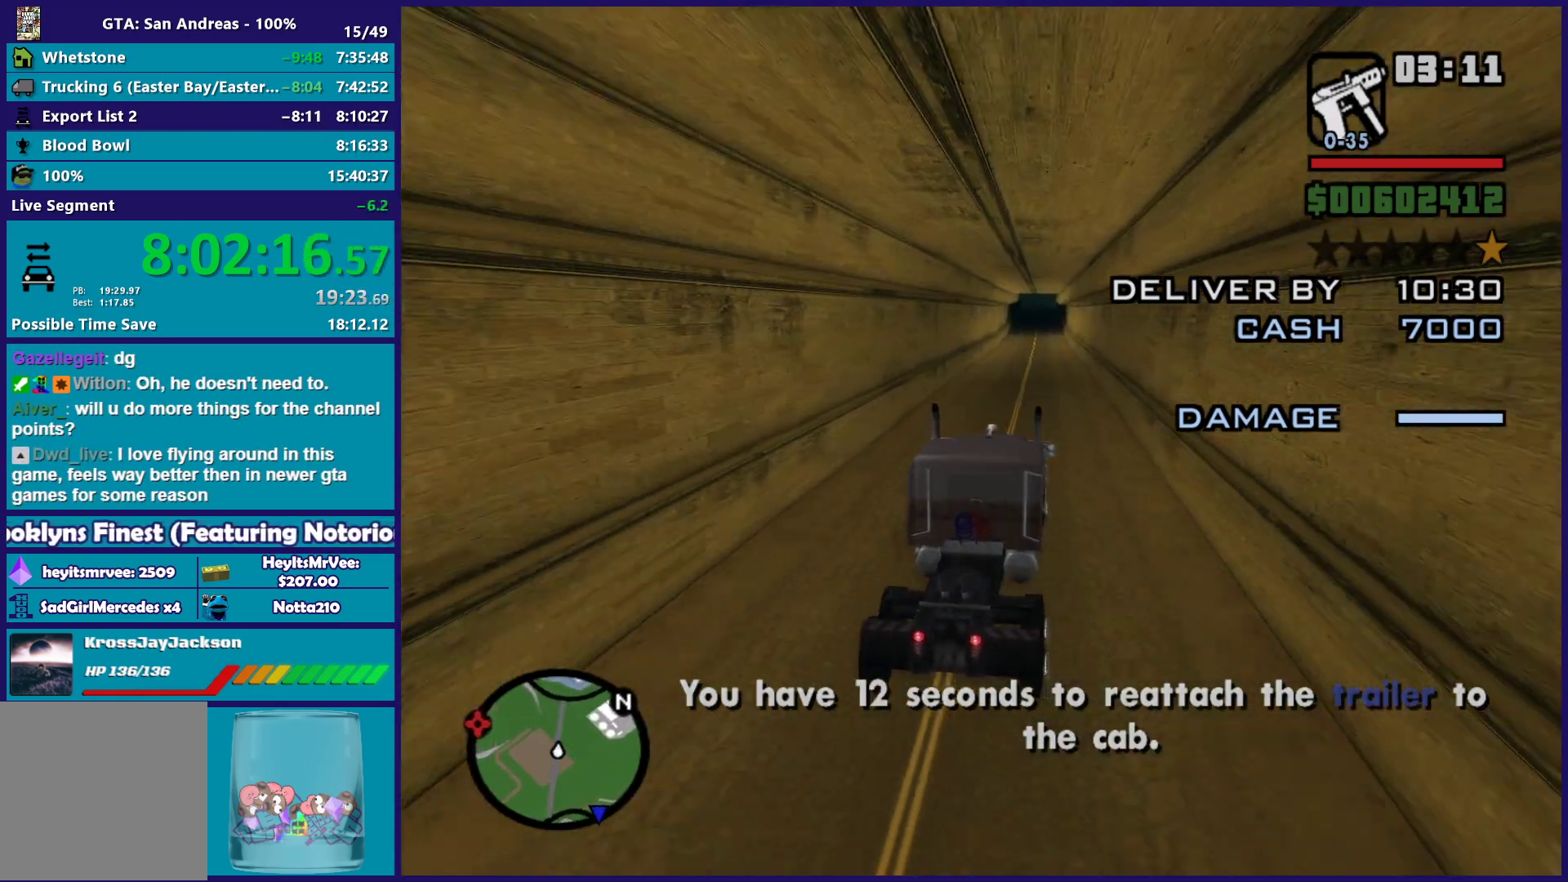
{"buttons": ["R2"], "left_stick": "center", "right_stick": "down-left", "events": [[150, "left_stick", "down-right"], [250, "left_stick", "center"]]}
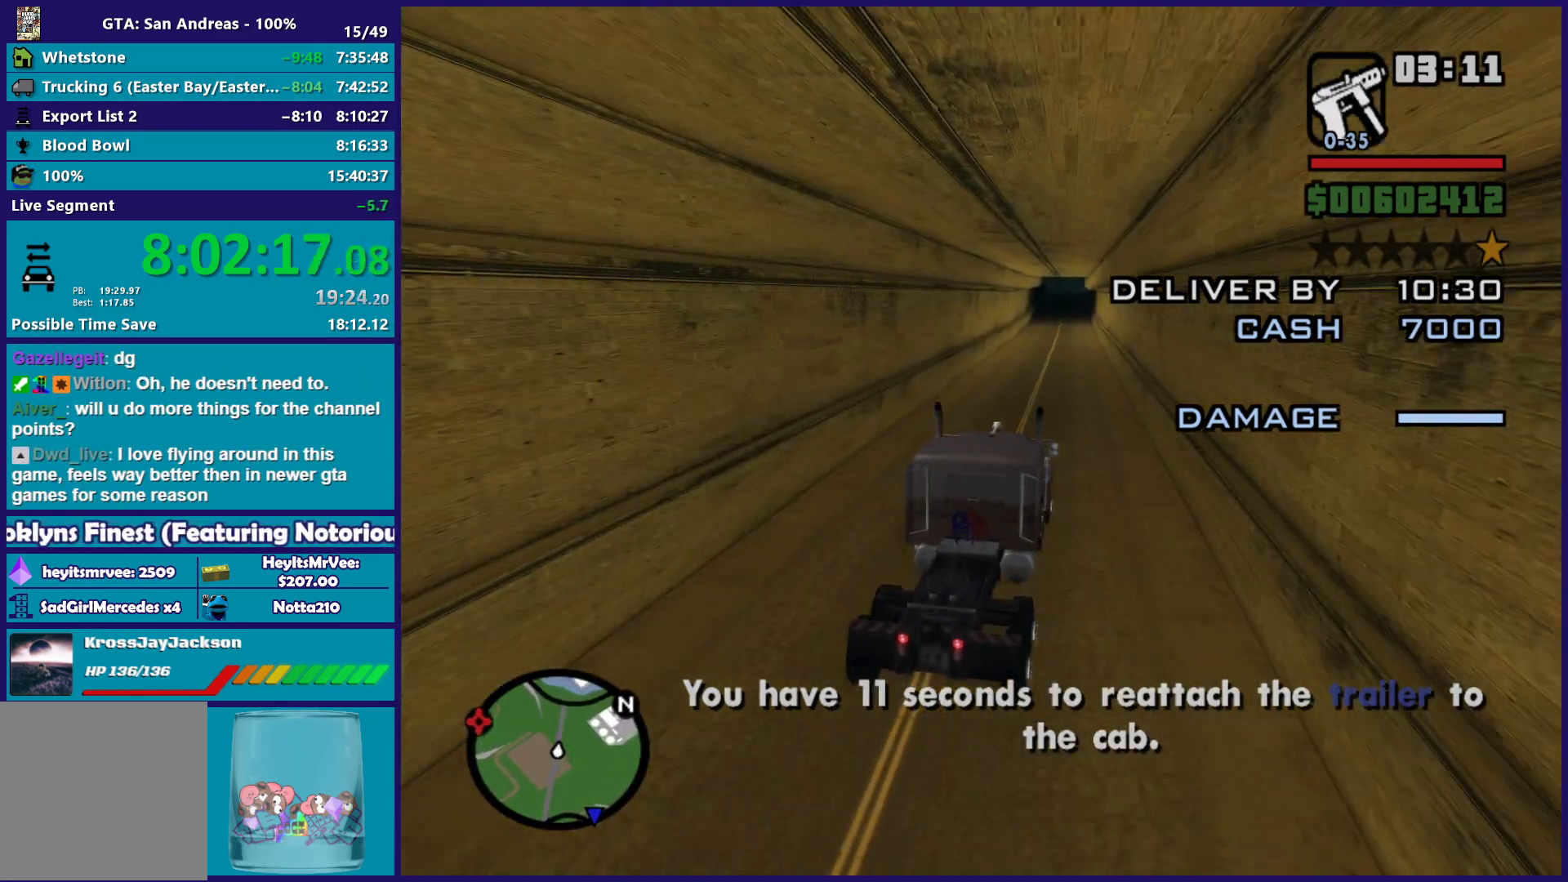
{"buttons": ["R2"], "left_stick": "center", "right_stick": "down-left", "events": []}
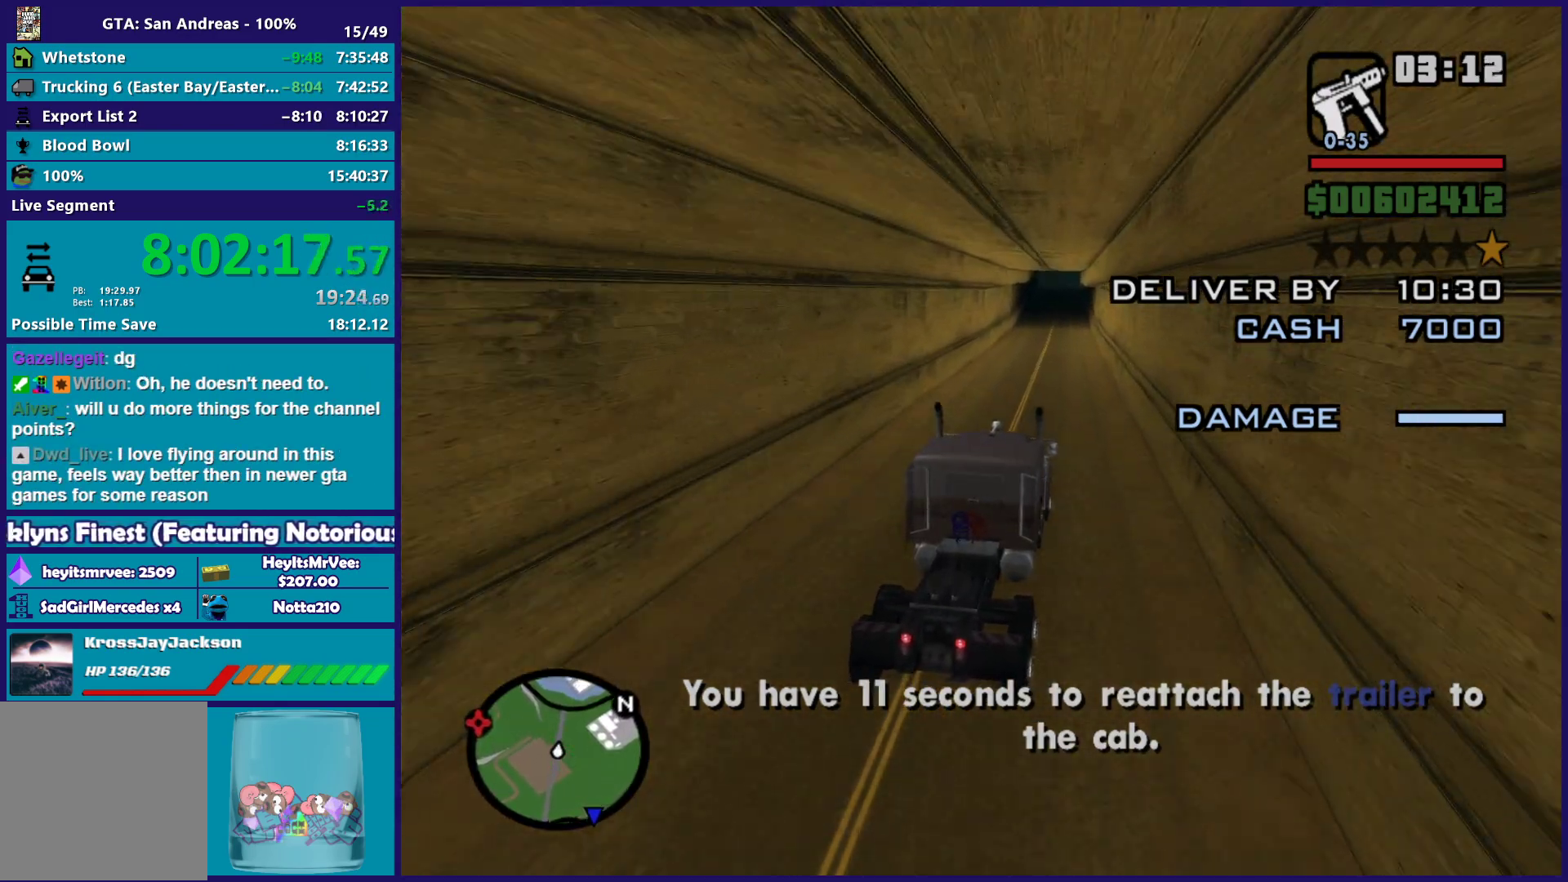
{"buttons": ["R2"], "left_stick": "center", "right_stick": "down-left", "events": []}